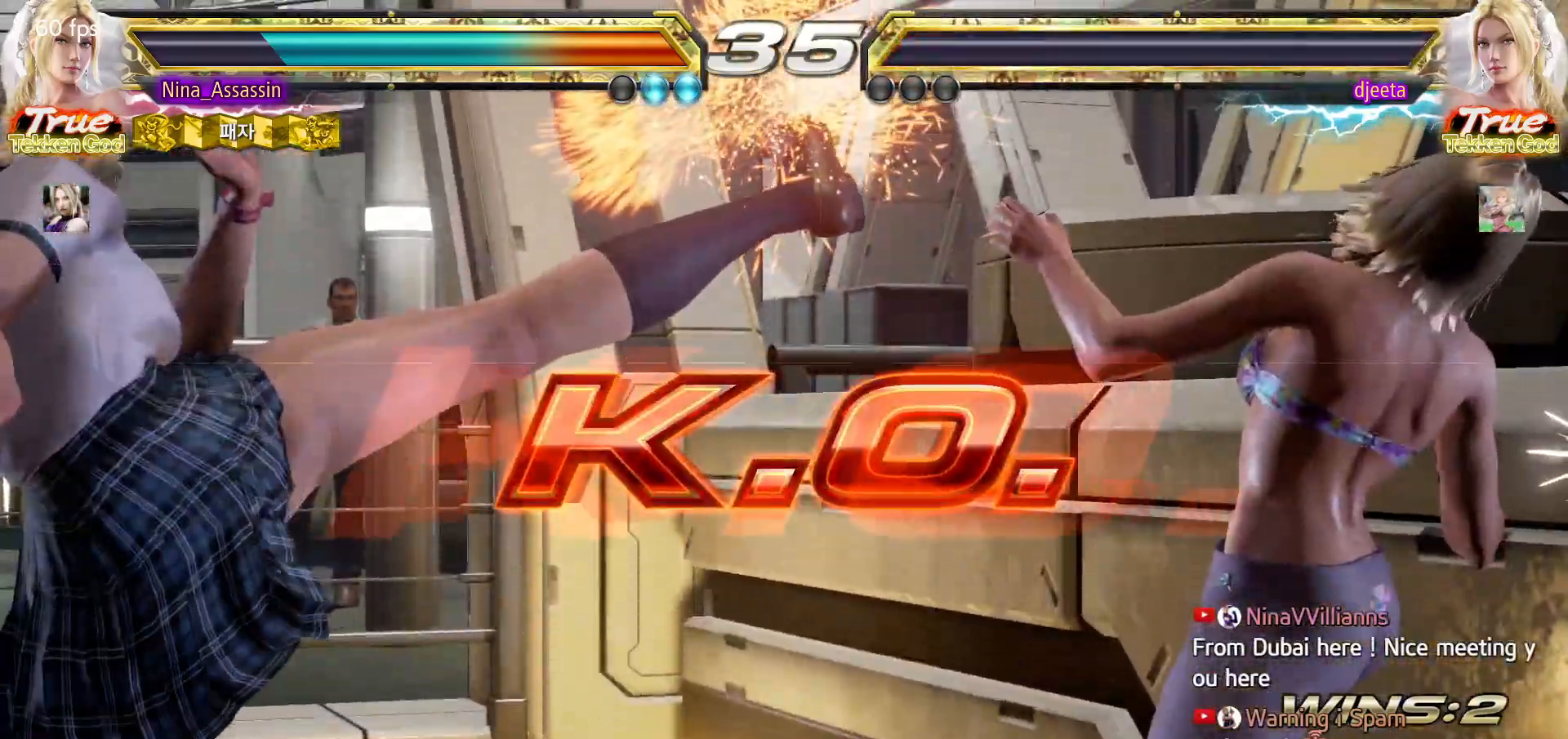
Gameplay with a controller (arcade stick); each line is a JSON object with the inputs held at the frame after it (dt_ms = milliseconds from this image to that frame). "events" lists button and stick changes between this image and that frame as [ms after this image, input, new state], when the widget could be followed in between. Not read: L3 R3.
{"dt_ms": 500, "buttons": ["START"], "left_stick": "center", "events": [[17, "START", "down"], [50, "START", "up"], [100, "START", "down"], [150, "START", "up"], [200, "START", "down"], [250, "START", "up"], [300, "START", "down"], [350, "START", "up"], [400, "START", "down"], [433, "START", "up"], [483, "START", "down"]]}
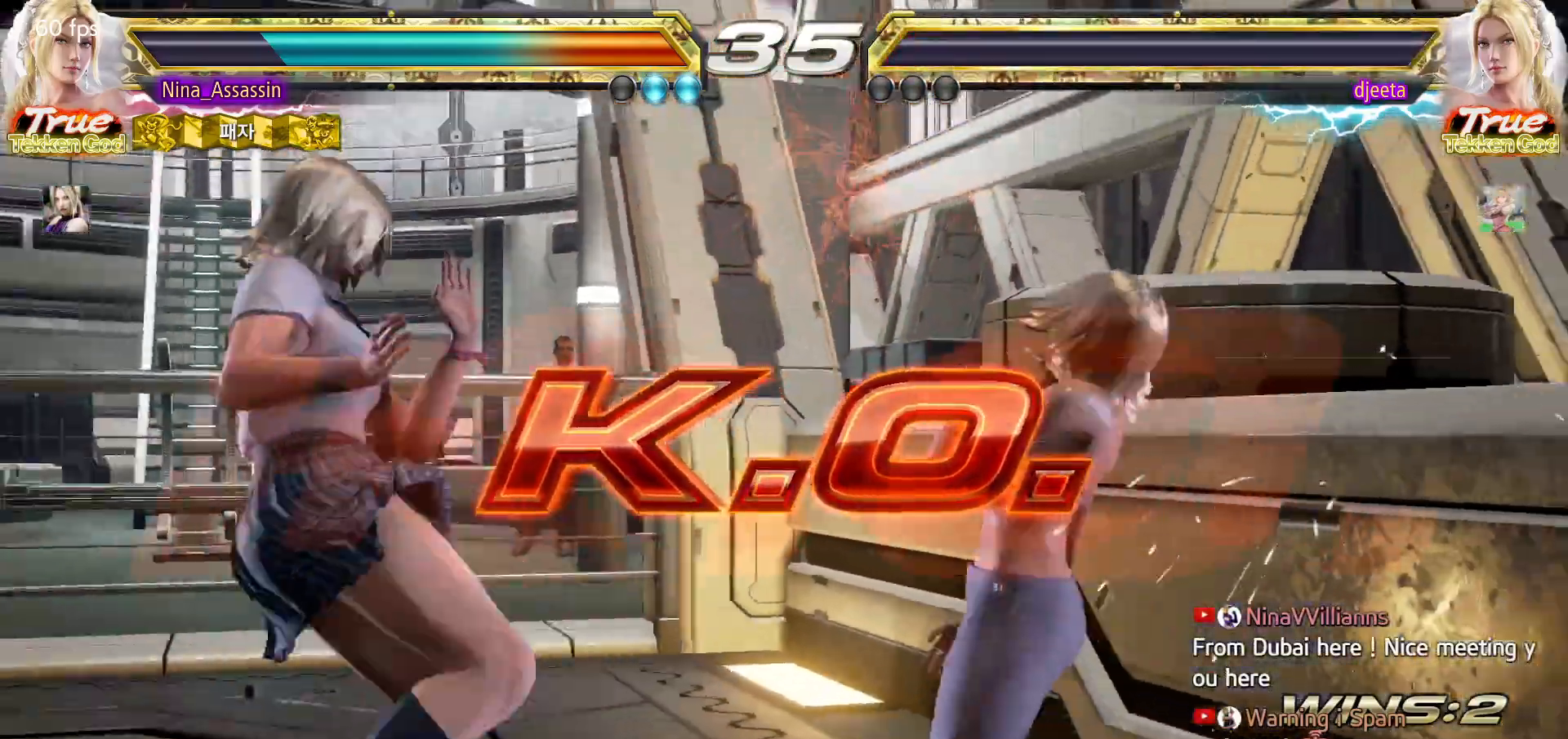
{"dt_ms": 500, "buttons": ["START"], "left_stick": "center", "events": [[33, "START", "up"], [83, "START", "down"], [133, "START", "up"], [183, "START", "down"], [233, "START", "up"], [283, "START", "down"], [333, "START", "up"], [383, "START", "down"], [433, "START", "up"], [467, "START", "down"]]}
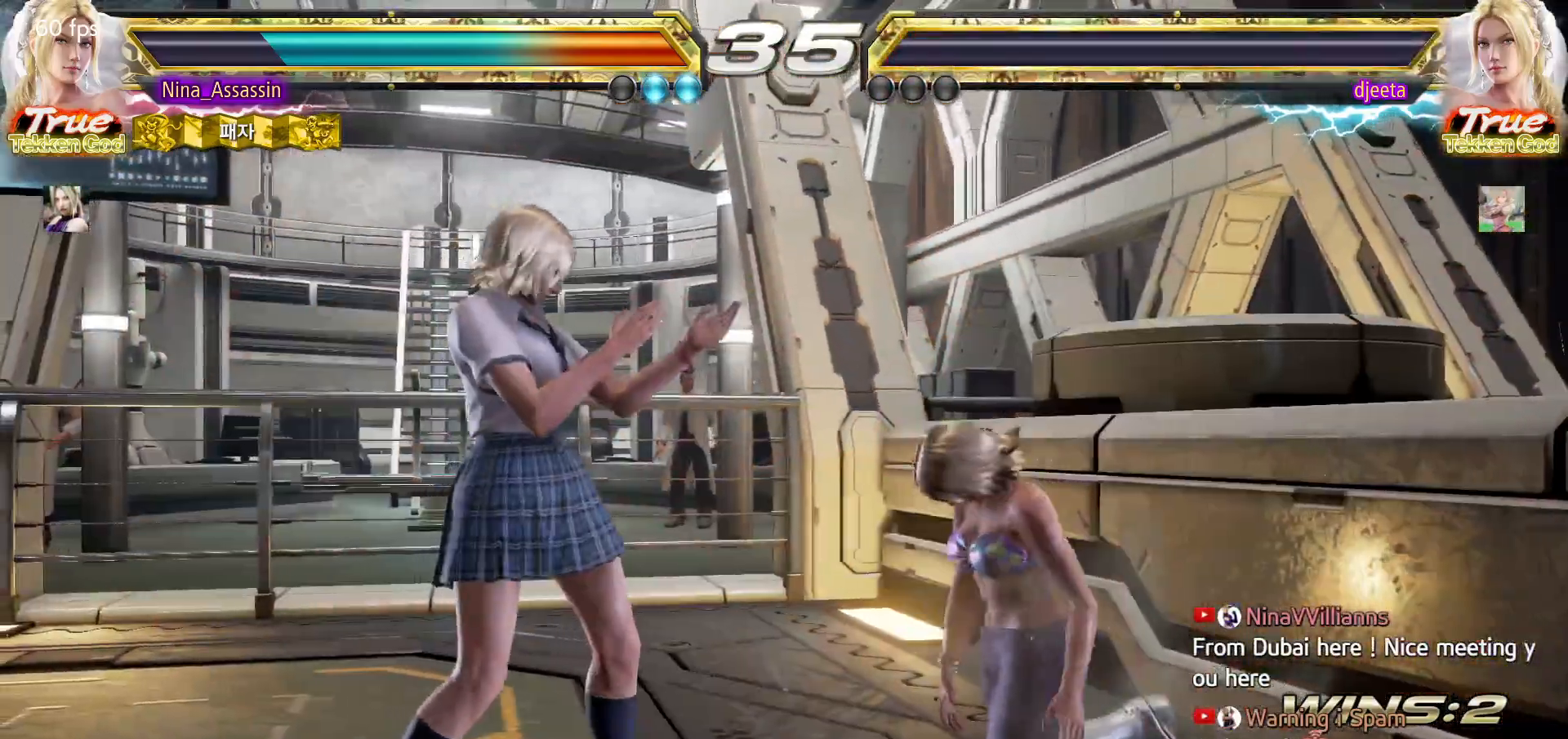
{"dt_ms": 500, "buttons": ["START"], "left_stick": "center", "events": [[33, "START", "up"], [83, "START", "down"], [117, "START", "up"], [167, "START", "down"], [317, "START", "up"], [367, "START", "down"], [417, "START", "up"], [467, "START", "down"]]}
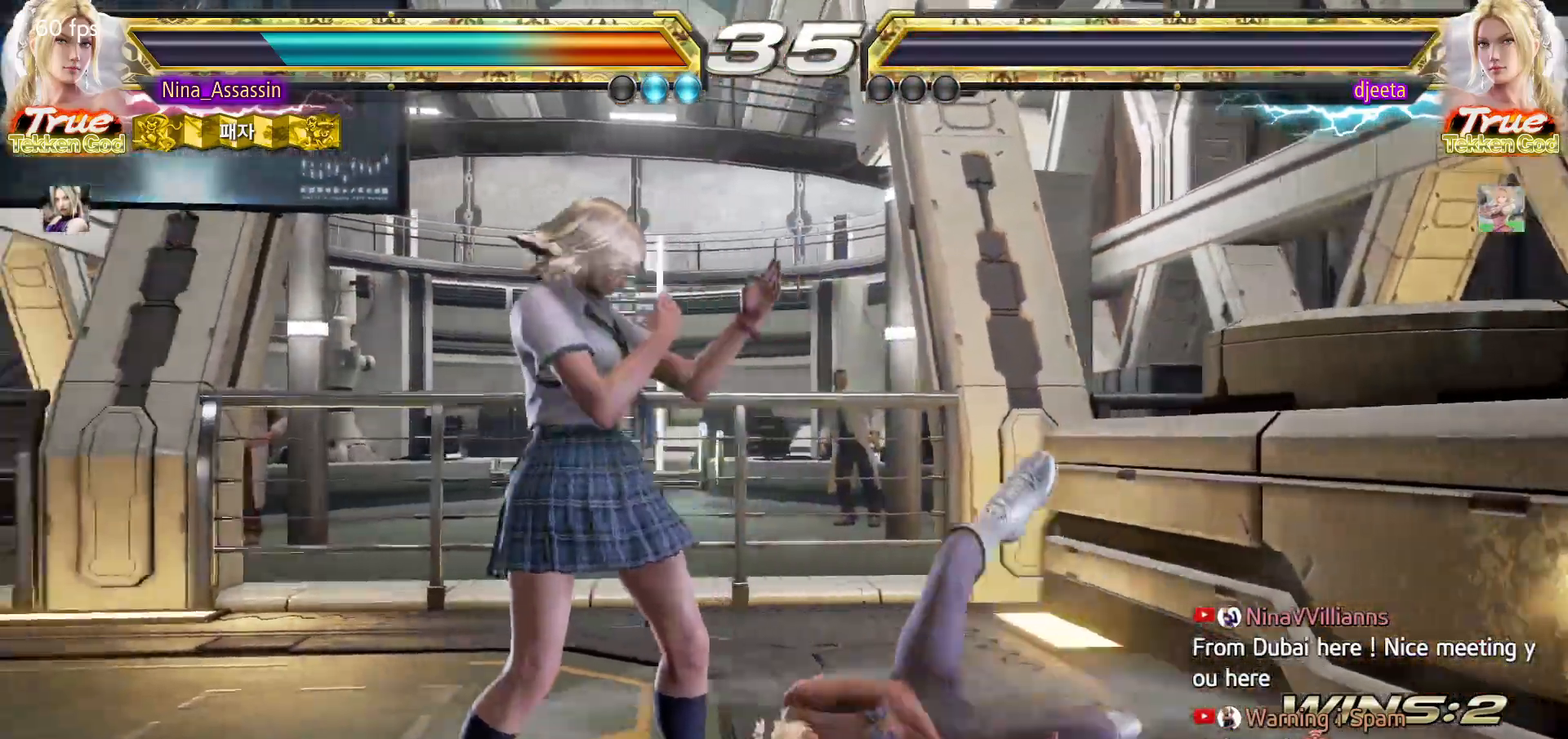
{"dt_ms": 500, "buttons": [], "left_stick": "center", "events": [[17, "START", "up"], [67, "START", "down"], [117, "START", "up"], [167, "START", "down"], [217, "START", "up"], [267, "START", "down"], [317, "START", "up"], [350, "START", "down"], [417, "START", "up"], [450, "START", "down"], [500, "START", "up"]]}
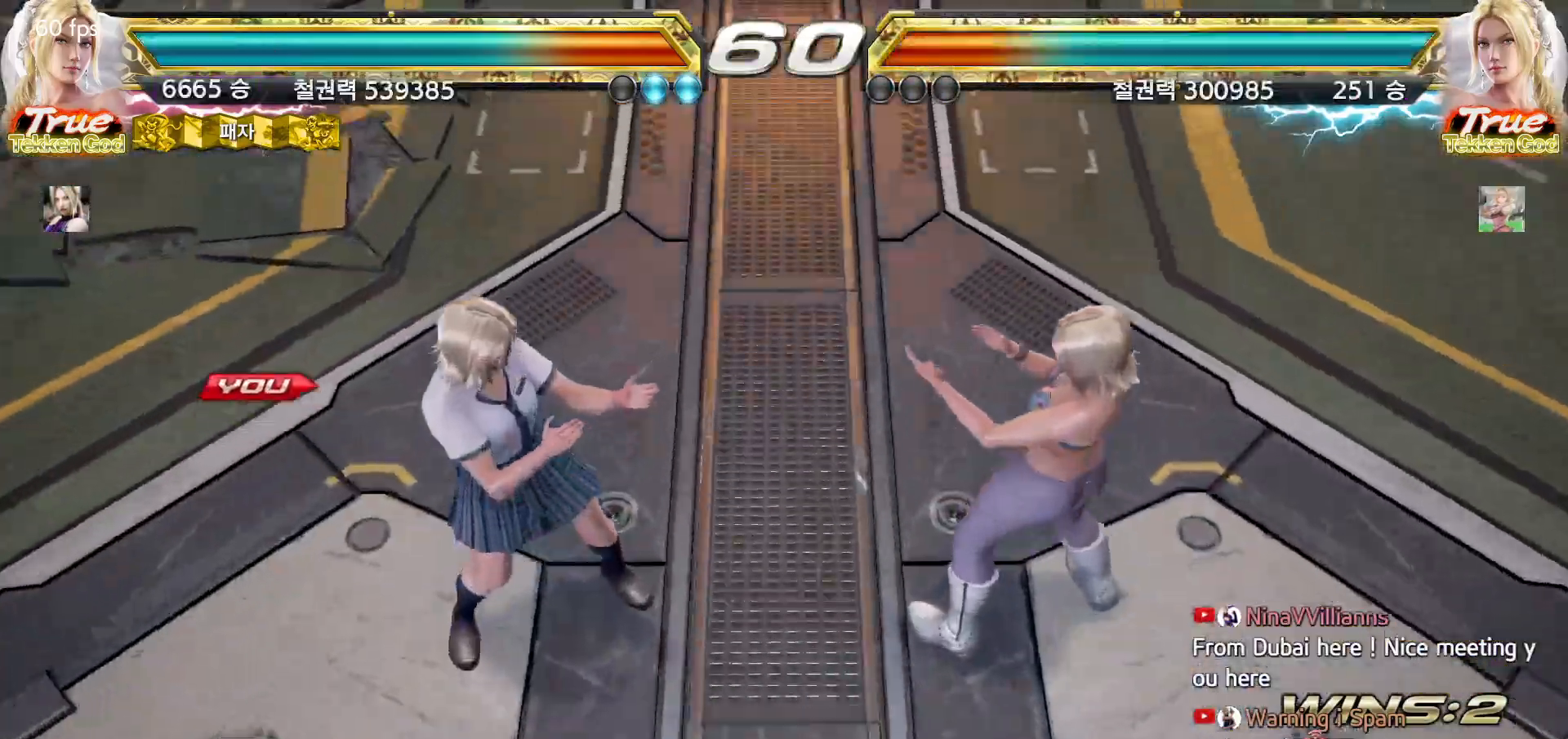
{"dt_ms": 500, "buttons": [], "left_stick": "center", "events": [[50, "START", "down"], [100, "START", "up"], [150, "START", "down"], [200, "START", "up"], [250, "START", "down"], [283, "START", "up"], [333, "START", "down"], [383, "START", "up"], [433, "START", "down"], [483, "START", "up"]]}
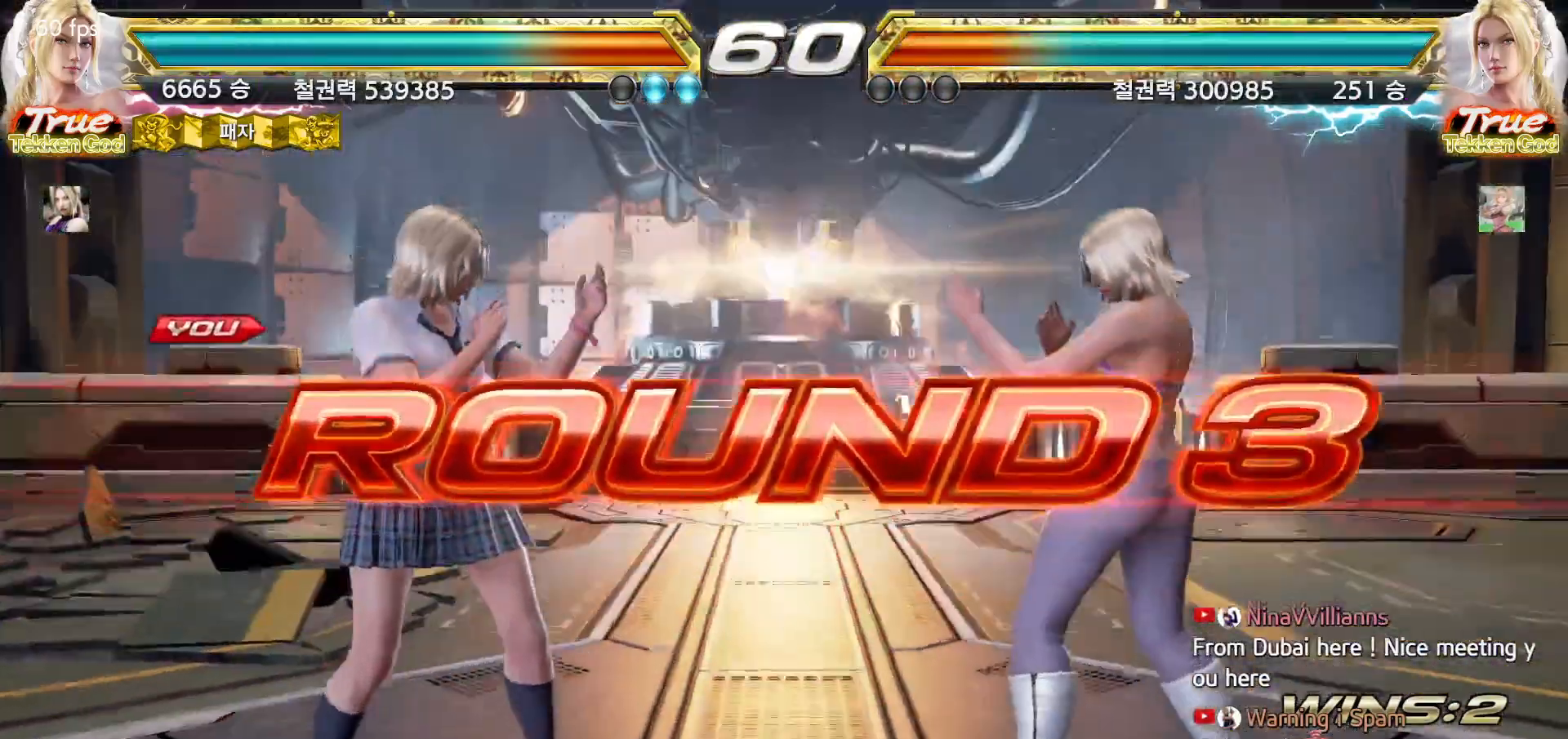
{"dt_ms": 500, "buttons": ["START"], "left_stick": "center", "events": [[17, "START", "down"], [67, "START", "up"], [117, "START", "down"], [167, "START", "up"], [200, "START", "down"], [233, "START", "up"], [283, "START", "down"], [333, "START", "up"], [367, "START", "down"], [417, "START", "up"], [467, "START", "down"]]}
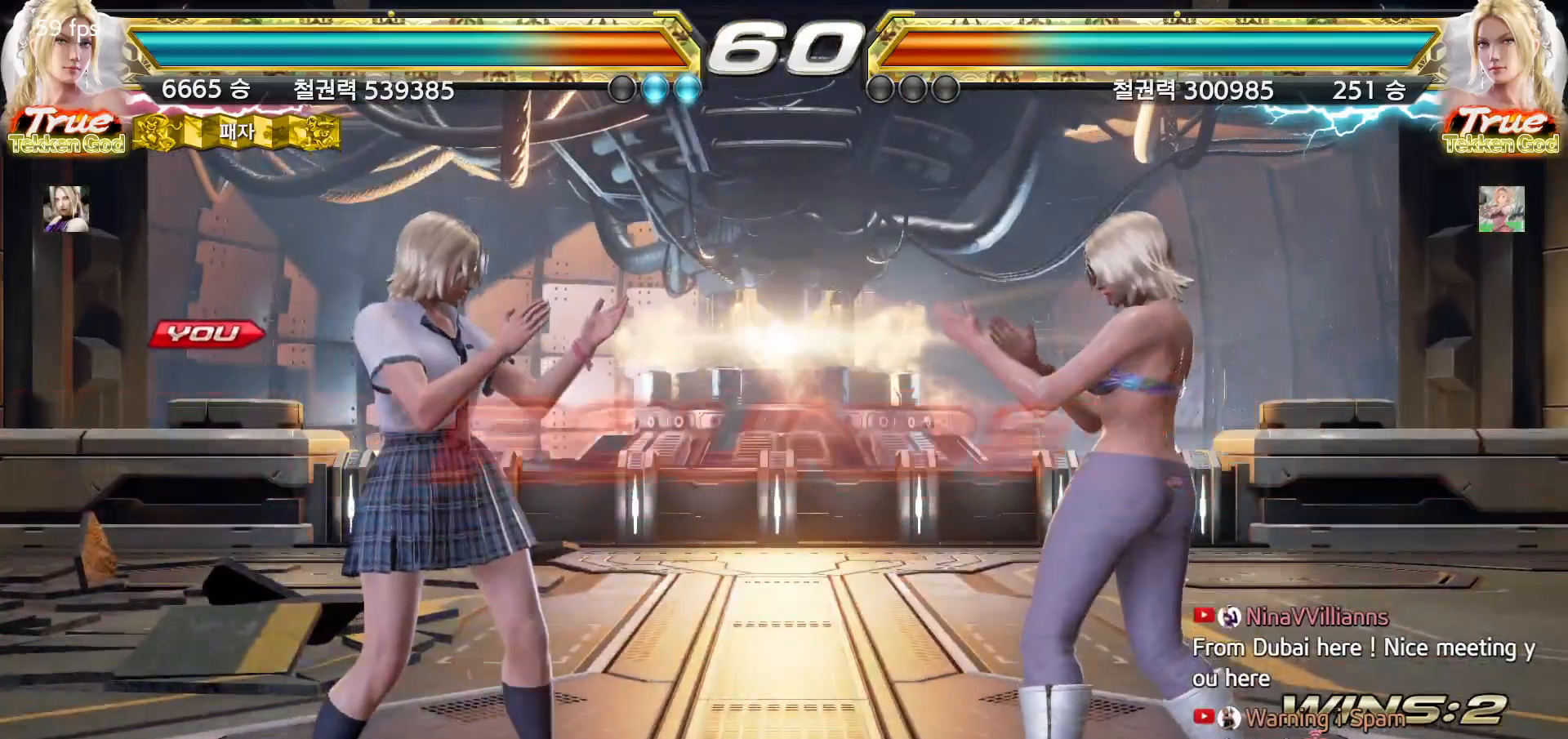
{"dt_ms": 500, "buttons": [], "left_stick": "center", "events": [[17, "START", "up"], [50, "START", "down"], [100, "START", "up"]]}
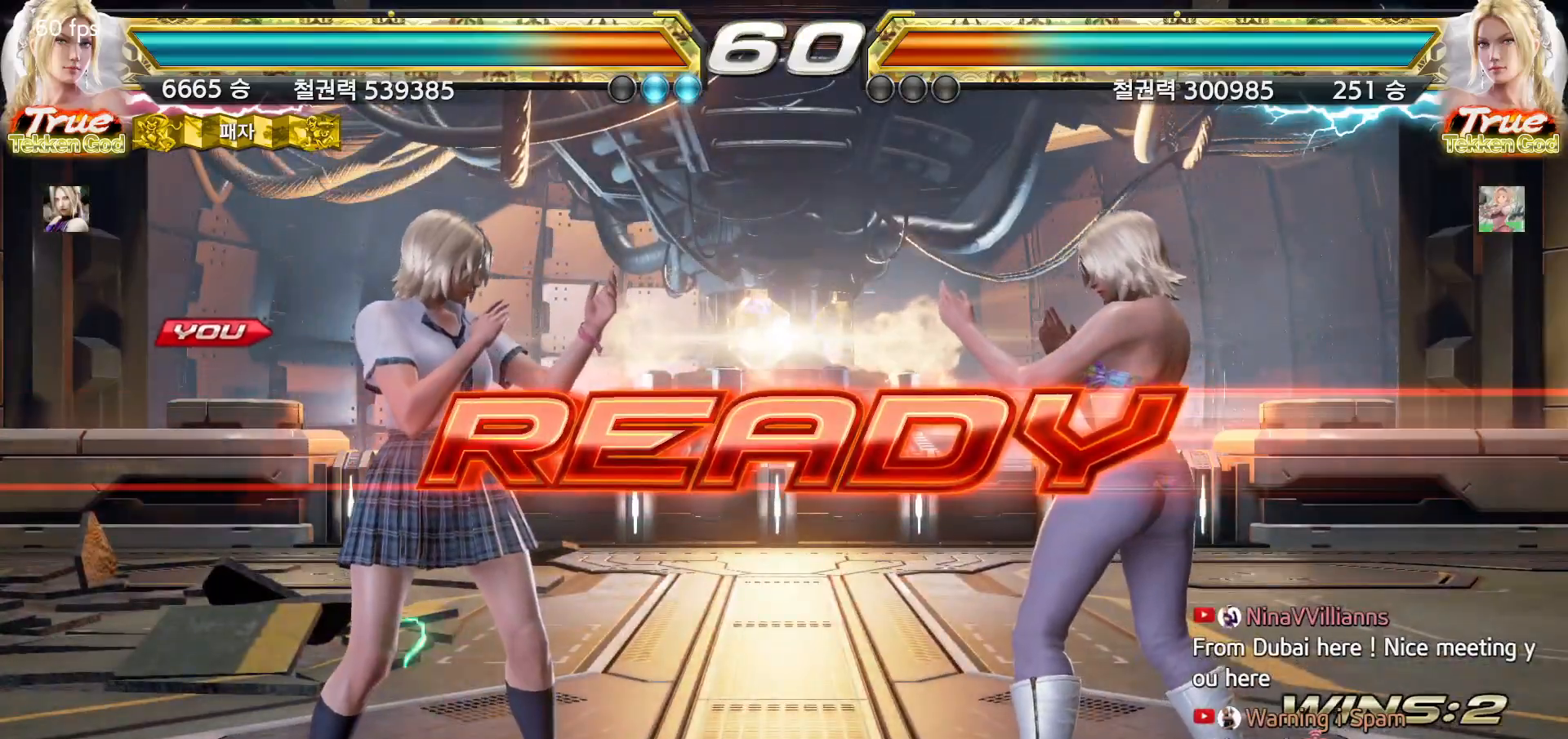
{"dt_ms": 500, "buttons": [], "left_stick": "center", "events": []}
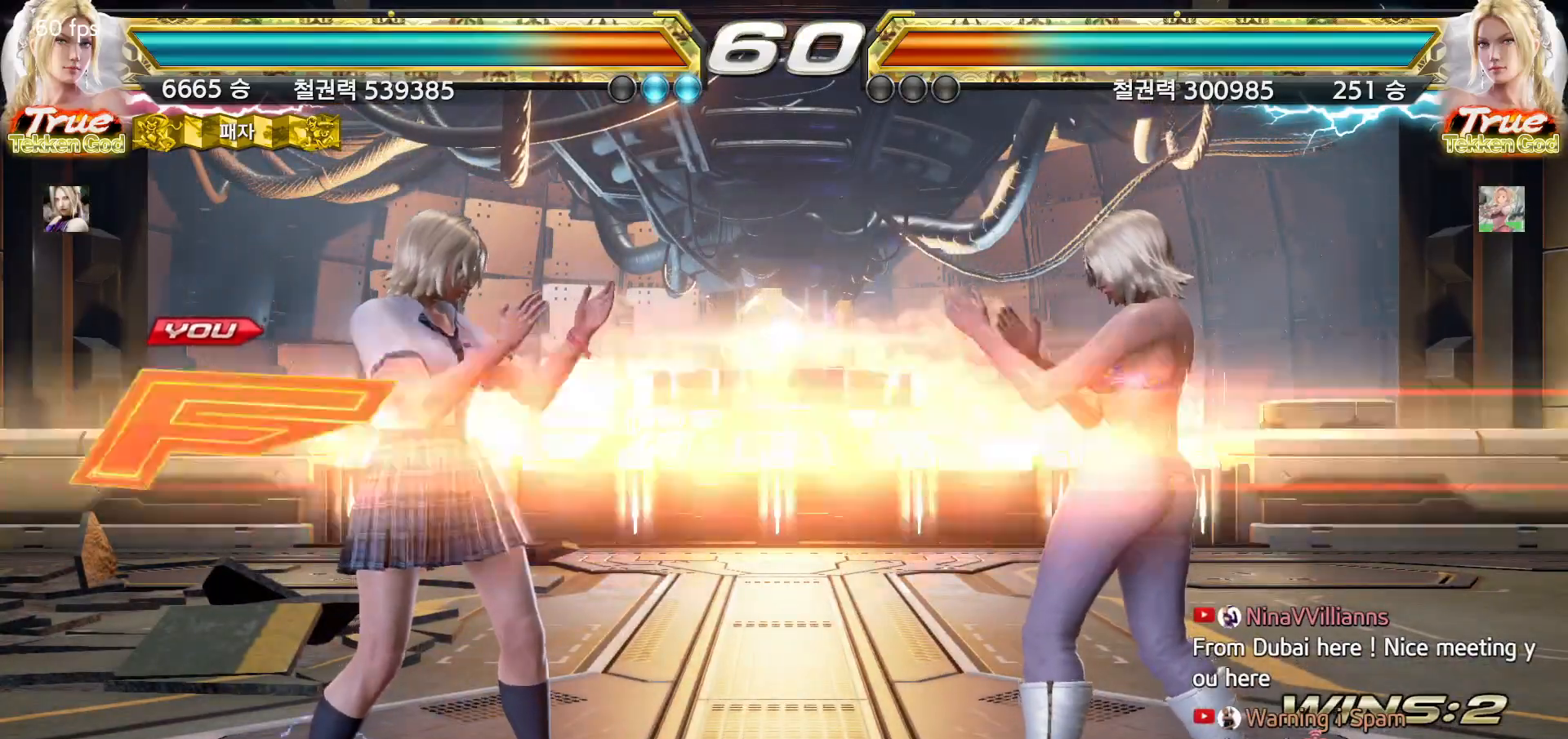
{"dt_ms": 500, "buttons": [], "left_stick": "center", "events": []}
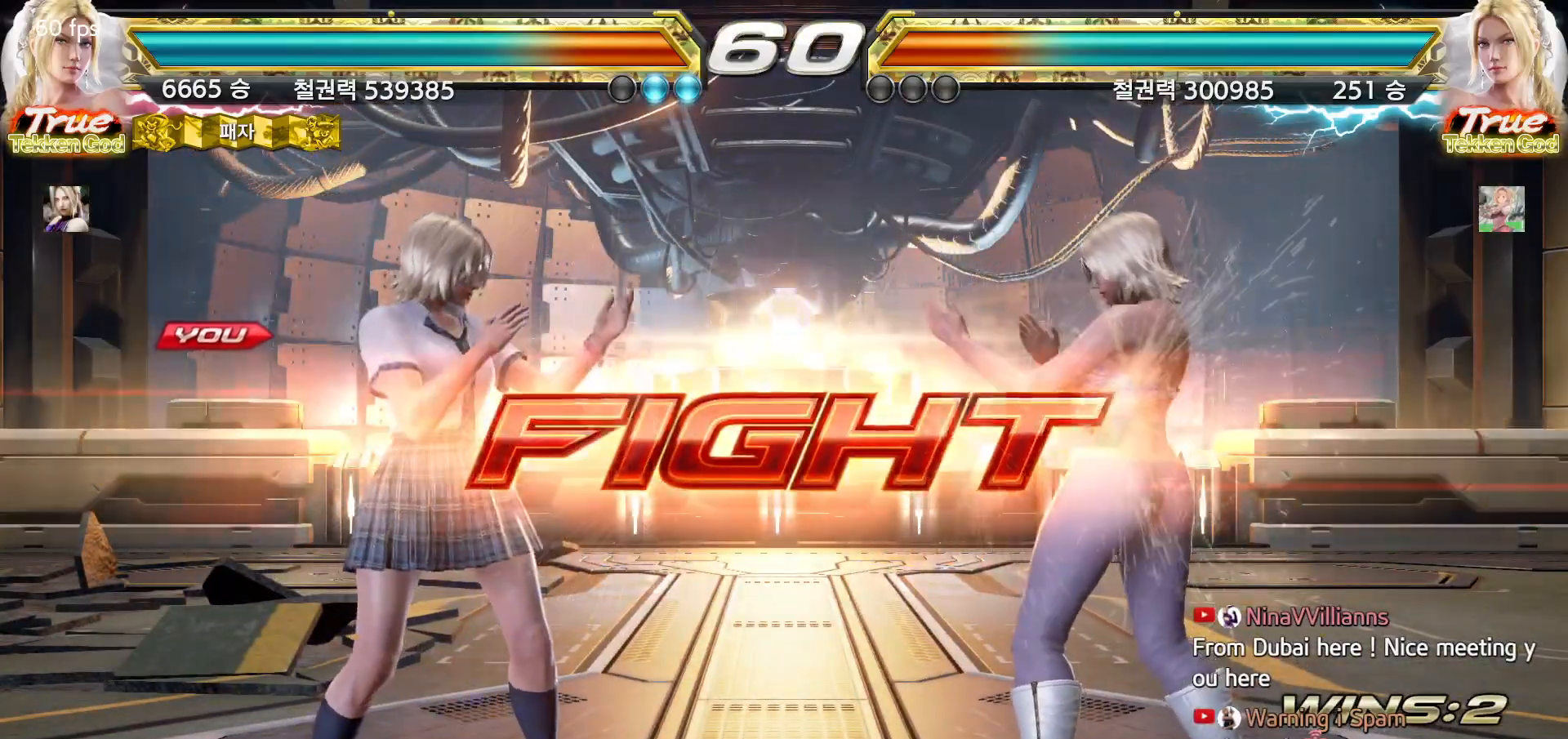
{"dt_ms": 500, "buttons": [], "left_stick": "center", "events": [[17, "left_stick", "down-right"], [50, "SQUARE", "down"], [83, "SQUARE", "up"], [117, "SQUARE", "down"], [150, "SQUARE", "up"], [200, "left_stick", "center"], [283, "left_stick", "left"], [483, "left_stick", "center"]]}
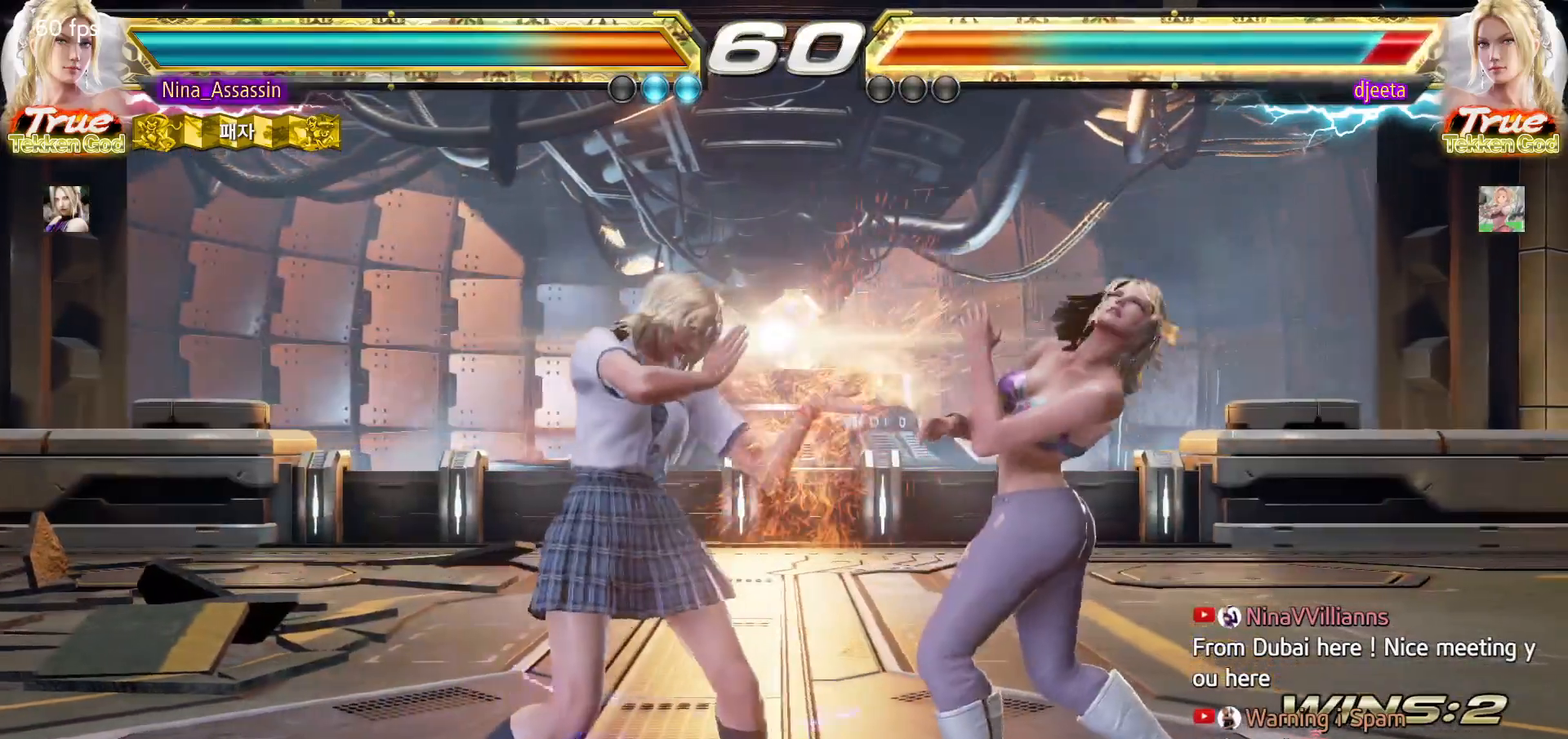
{"dt_ms": 500, "buttons": [], "left_stick": "center", "events": [[50, "CIRCLE", "down"], [100, "CIRCLE", "up"], [133, "CIRCLE", "down"], [167, "CIRCLE", "up"]]}
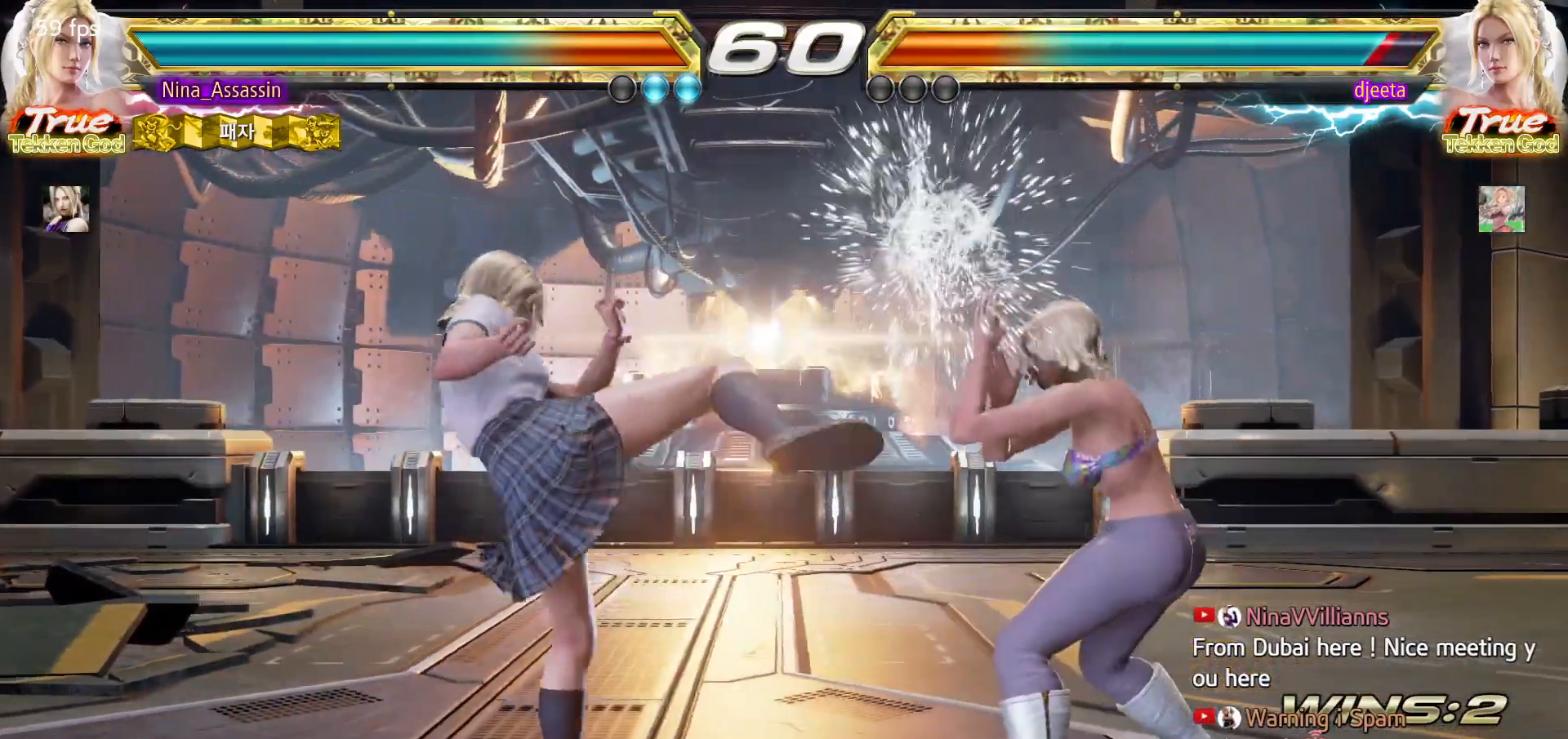
{"dt_ms": 500, "buttons": [], "left_stick": "left", "events": [[133, "left_stick", "left"], [200, "left_stick", "center"], [267, "left_stick", "left"]]}
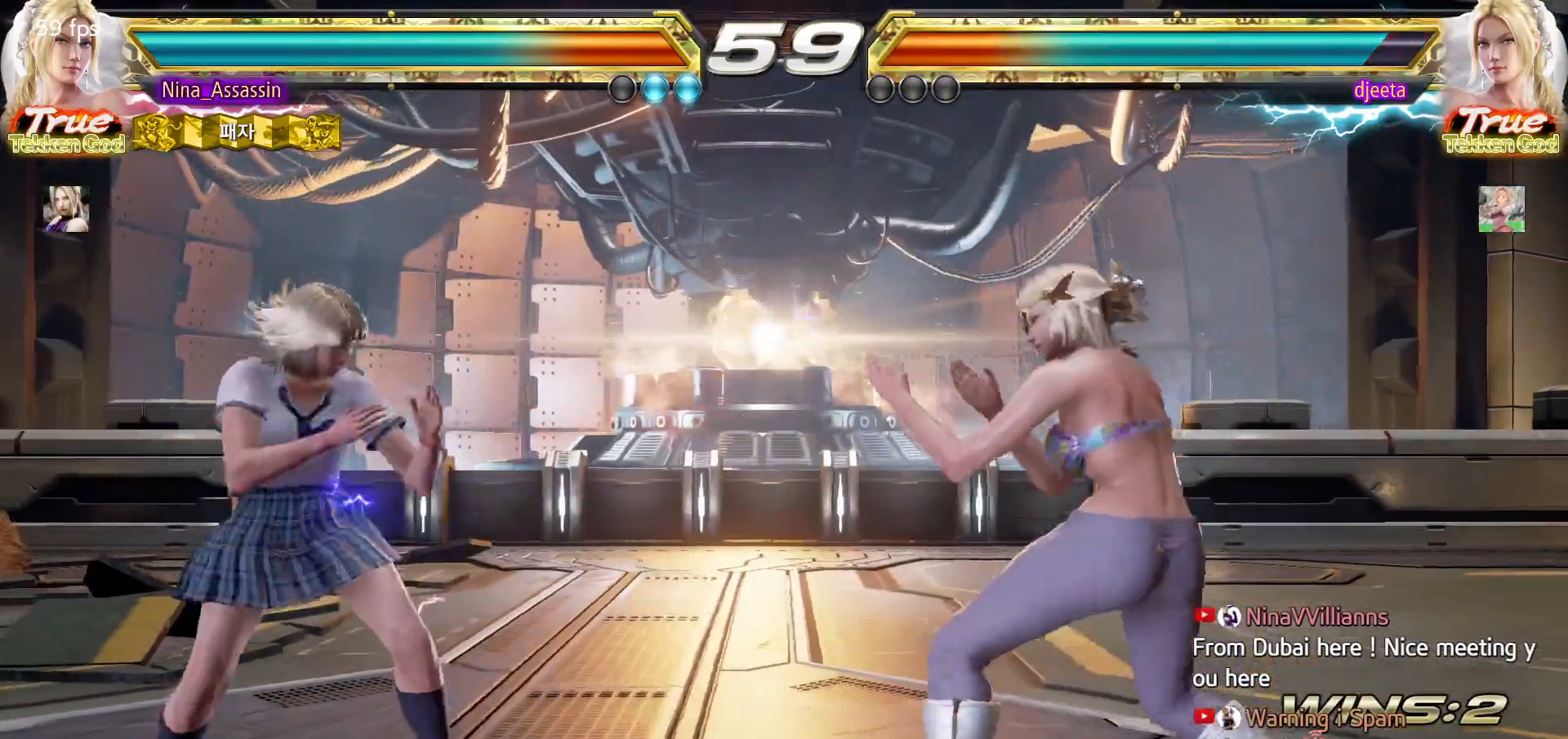
{"dt_ms": 1000, "buttons": [], "left_stick": "center"}
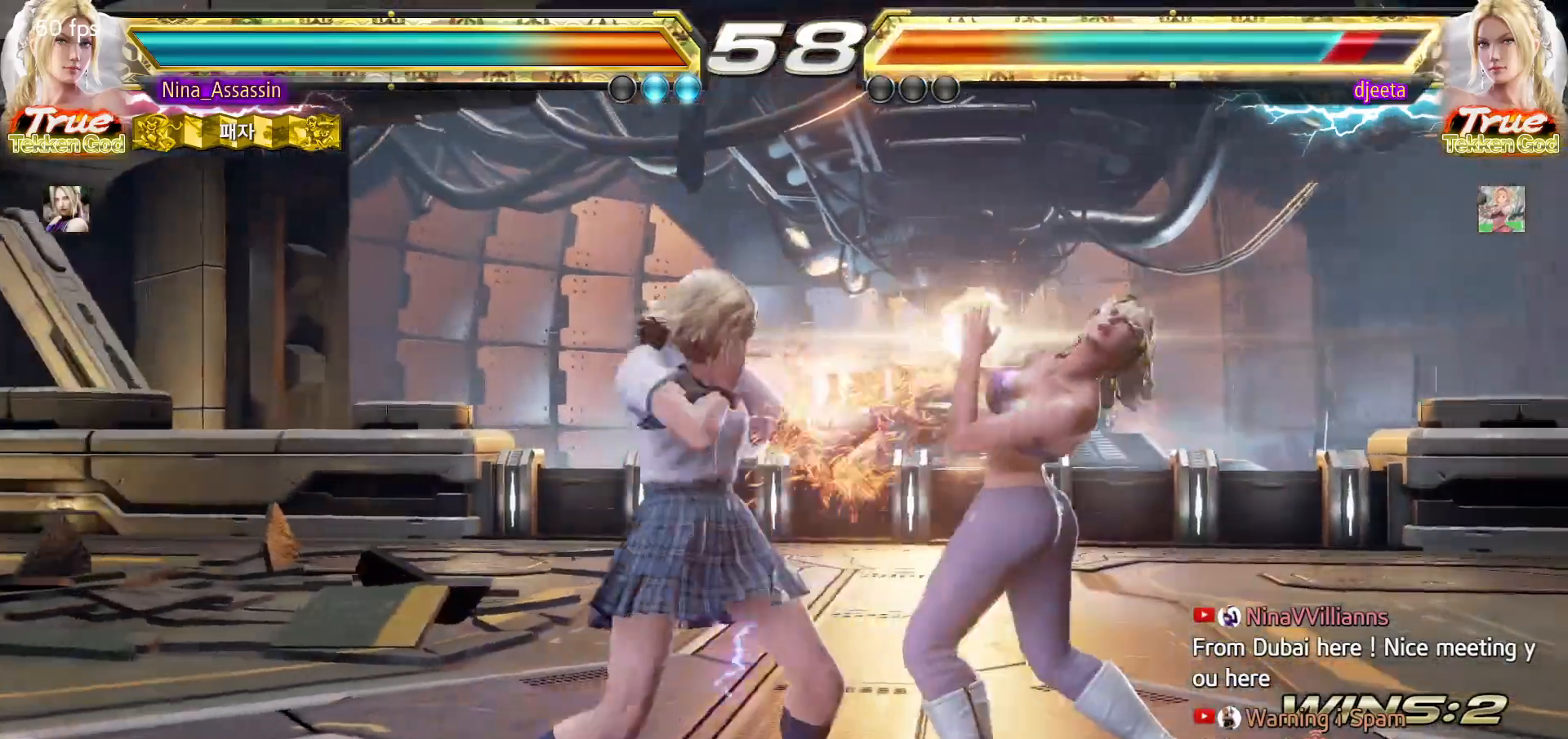
{"dt_ms": 500, "buttons": [], "left_stick": "center", "events": [[383, "CIRCLE", "down"], [417, "CIRCLE", "up"], [467, "CIRCLE", "down"], [483, "CIRCLE", "up"]]}
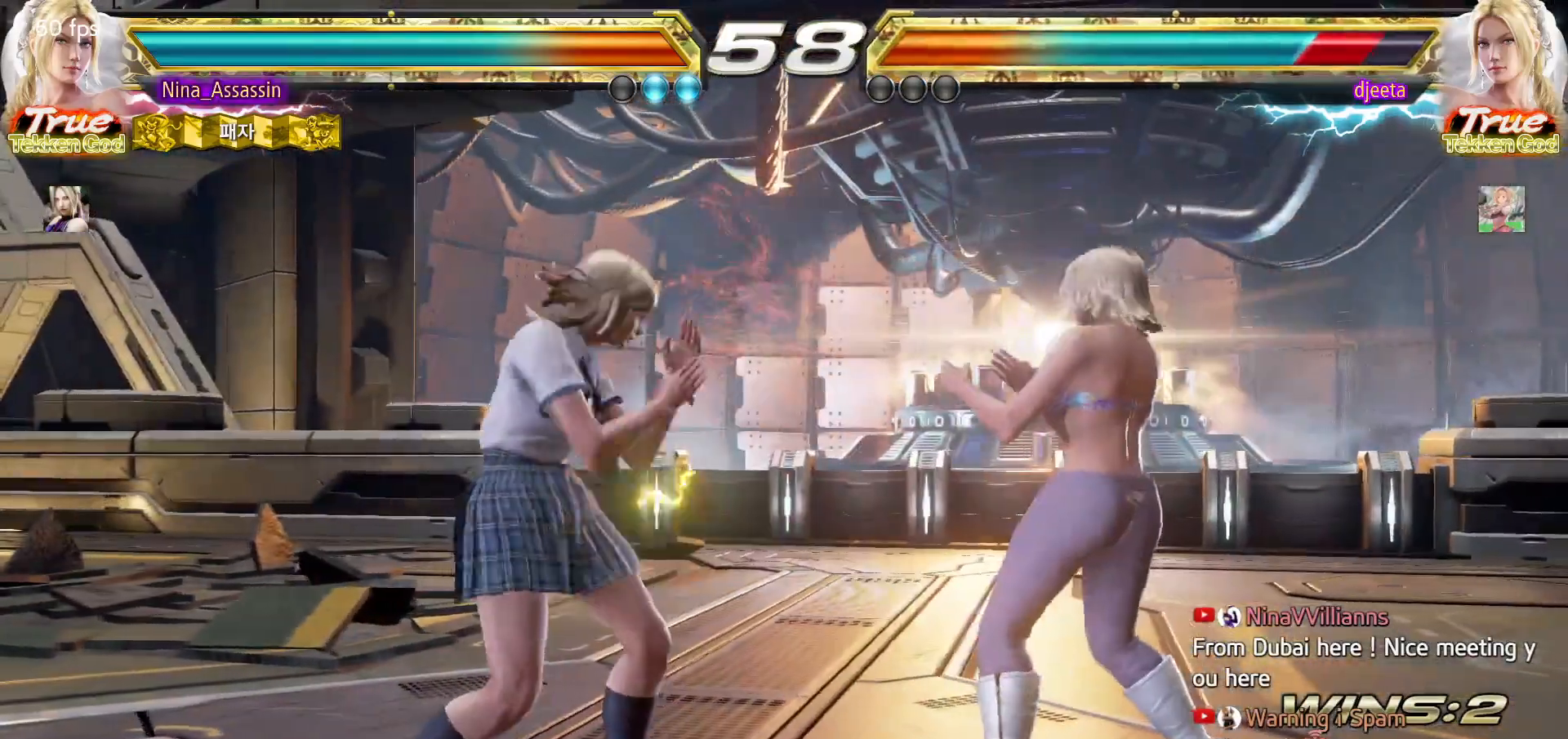
{"dt_ms": 500, "buttons": [], "left_stick": "left", "events": [[500, "left_stick", "left"]]}
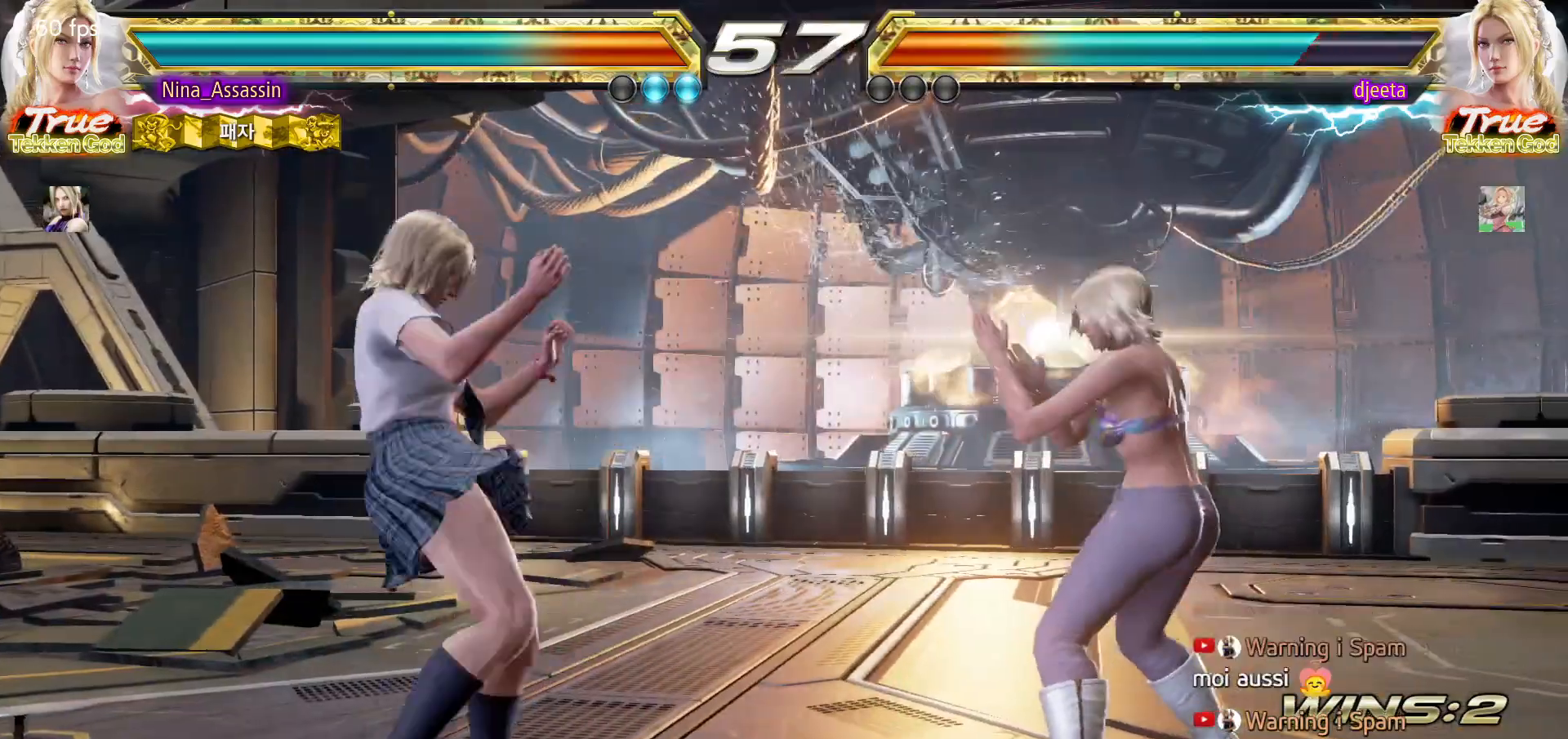
{"dt_ms": 500, "buttons": [], "left_stick": "left", "events": [[233, "CIRCLE", "down"], [317, "CIRCLE", "up"]]}
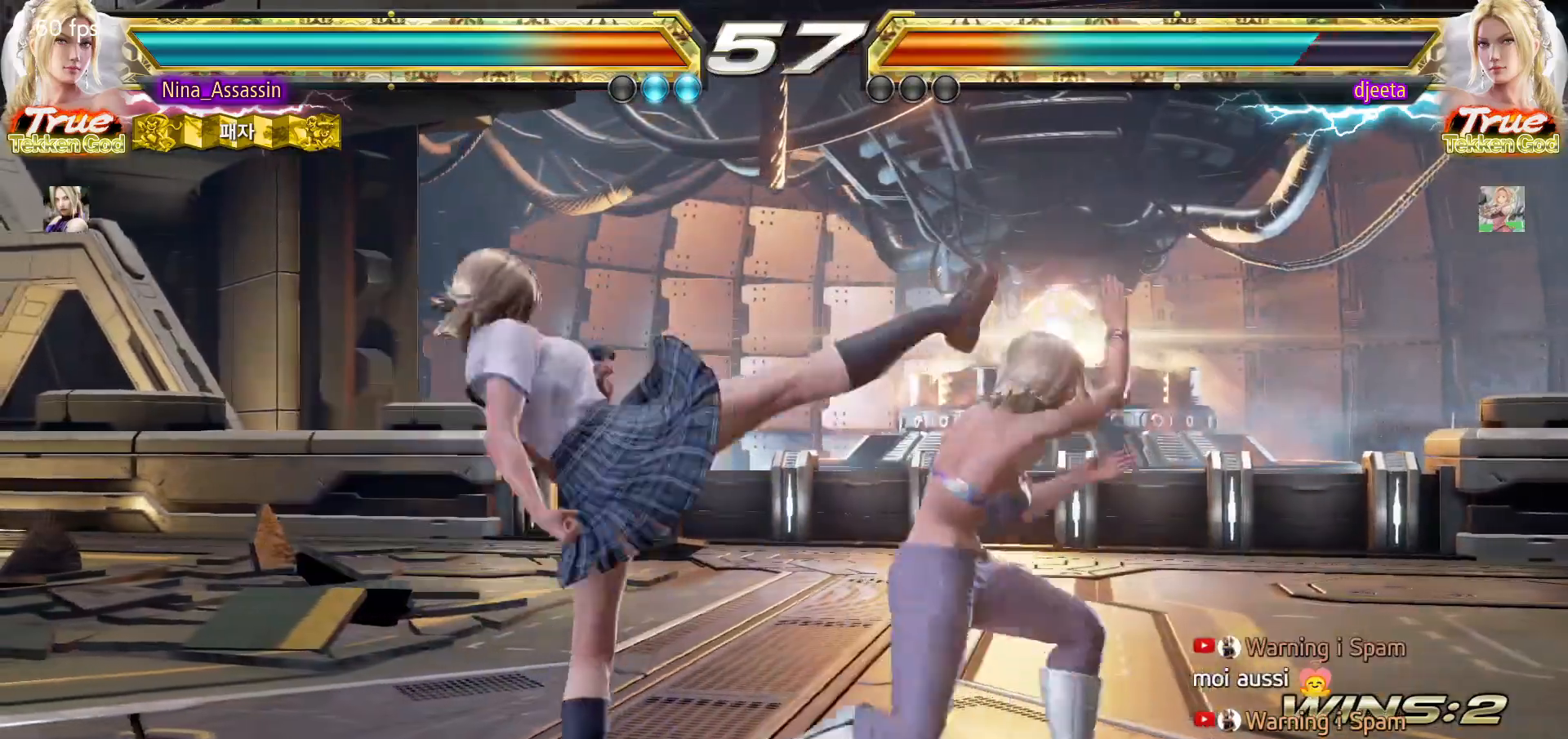
{"dt_ms": 500, "buttons": ["CIRCLE"], "left_stick": "down", "events": [[350, "left_stick", "center"], [417, "left_stick", "down"], [483, "CIRCLE", "down"]]}
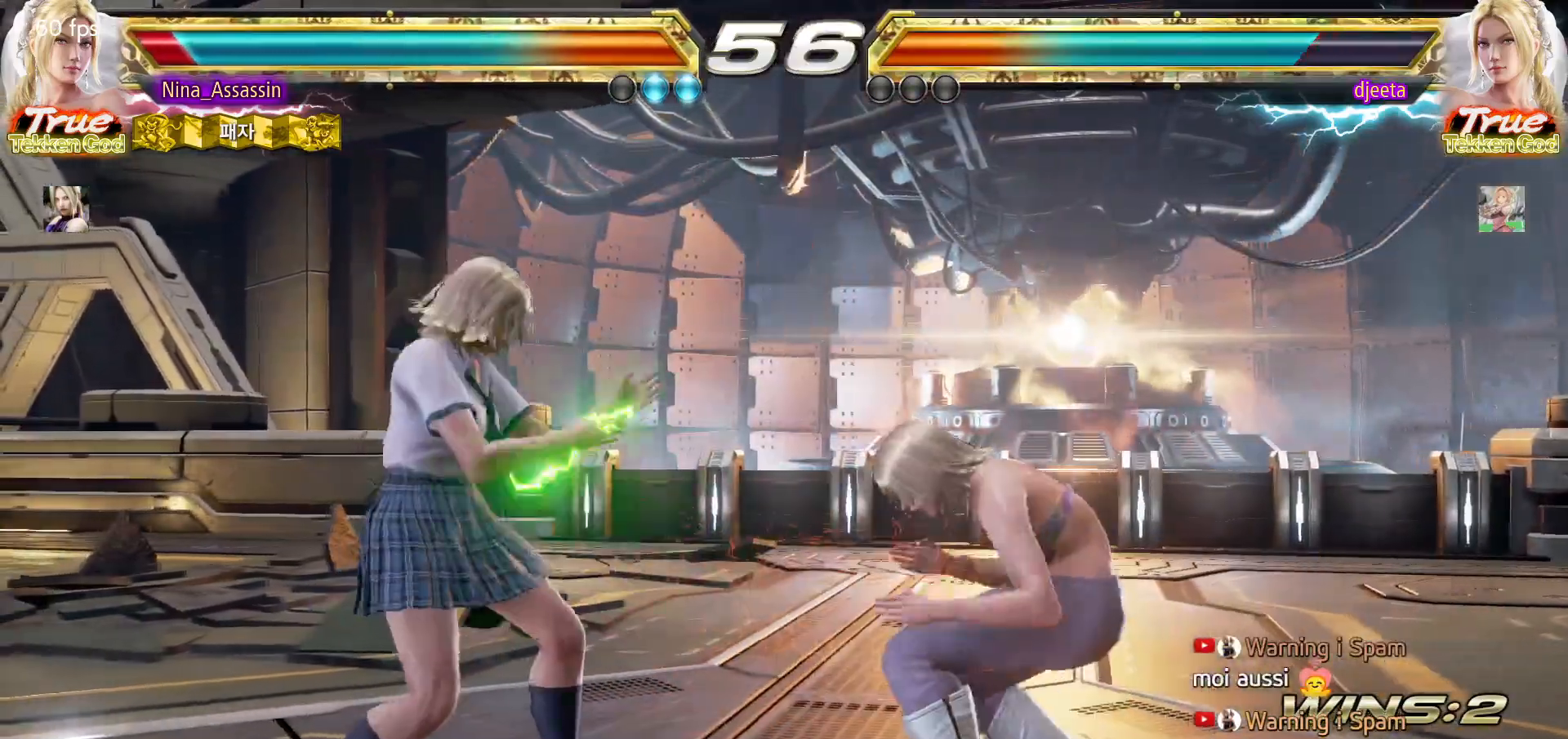
{"dt_ms": 500, "buttons": [], "left_stick": "center", "events": [[83, "CIRCLE", "up"], [100, "left_stick", "center"]]}
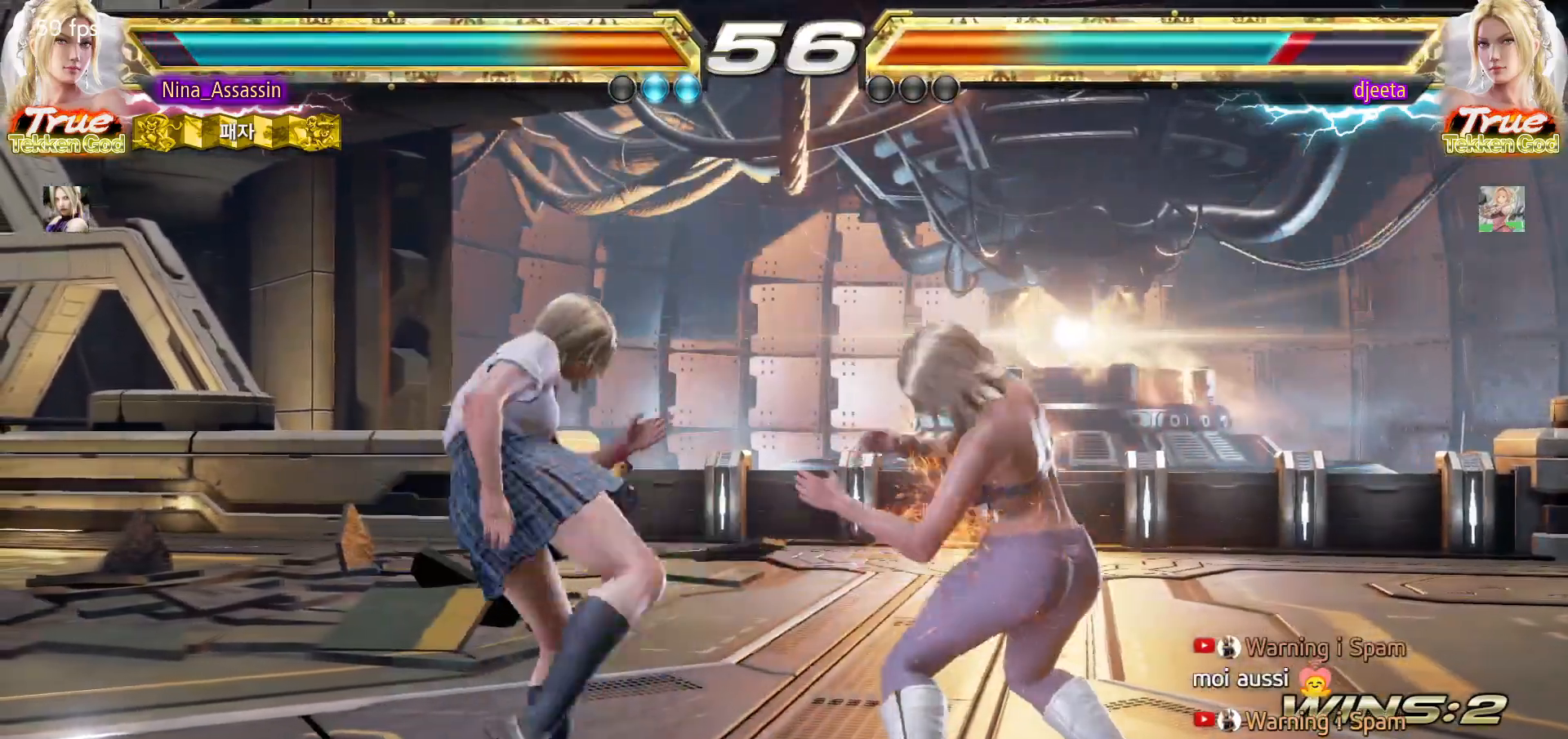
{"dt_ms": 500, "buttons": ["TRIANGLE"], "left_stick": "center", "events": [[200, "CIRCLE", "down"], [283, "CIRCLE", "up"], [333, "CROSS", "down"], [400, "CROSS", "up"], [450, "TRIANGLE", "down"]]}
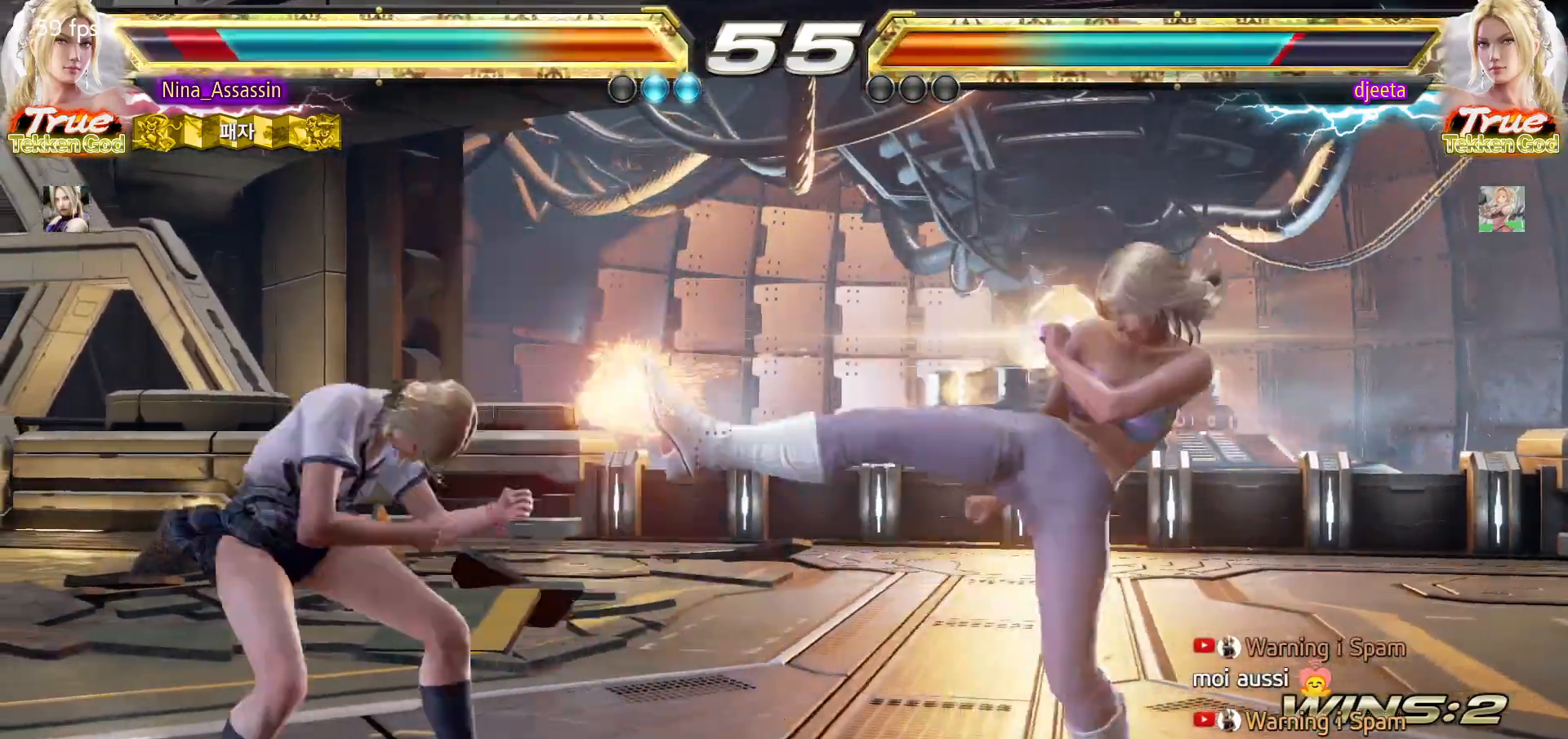
{"dt_ms": 500, "buttons": [], "left_stick": "left", "events": [[183, "TRIANGLE", "up"], [300, "left_stick", "left"], [367, "left_stick", "center"], [433, "left_stick", "left"]]}
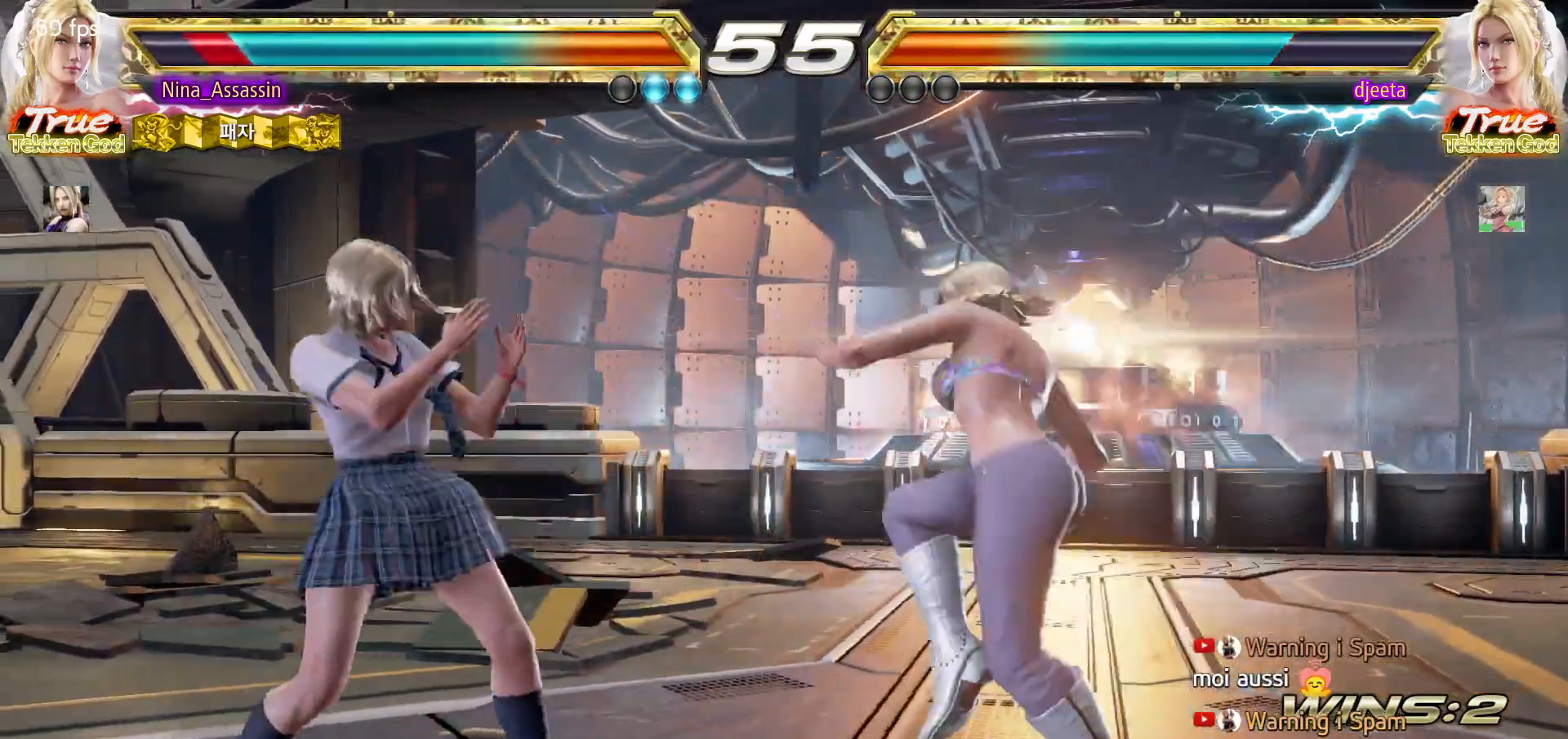
{"dt_ms": 500, "buttons": [], "left_stick": "center", "events": [[83, "left_stick", "down-left"], [333, "left_stick", "center"], [400, "TRIANGLE", "down"], [467, "TRIANGLE", "up"]]}
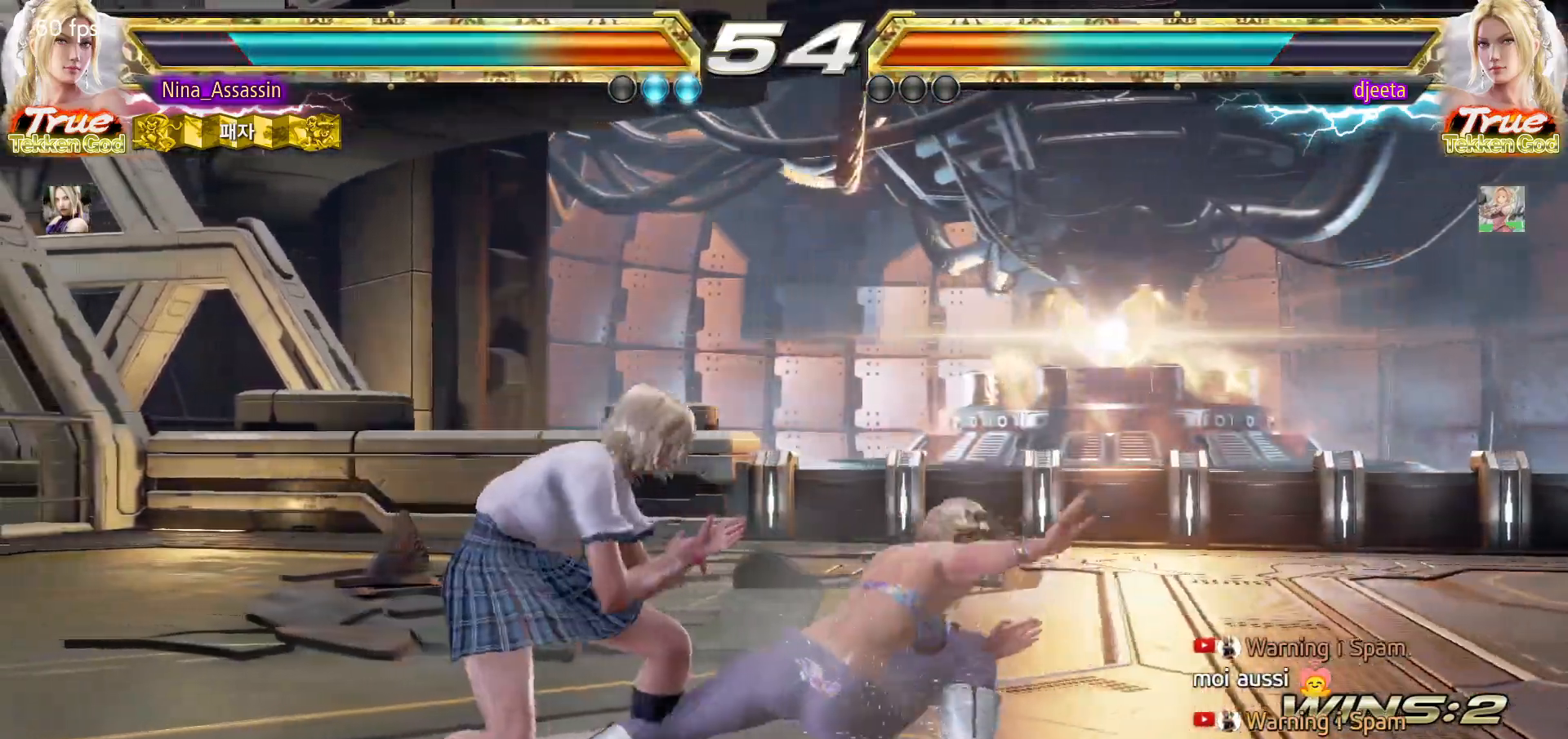
{"dt_ms": 500, "buttons": [], "left_stick": "center", "events": [[133, "left_stick", "left"], [383, "left_stick", "center"]]}
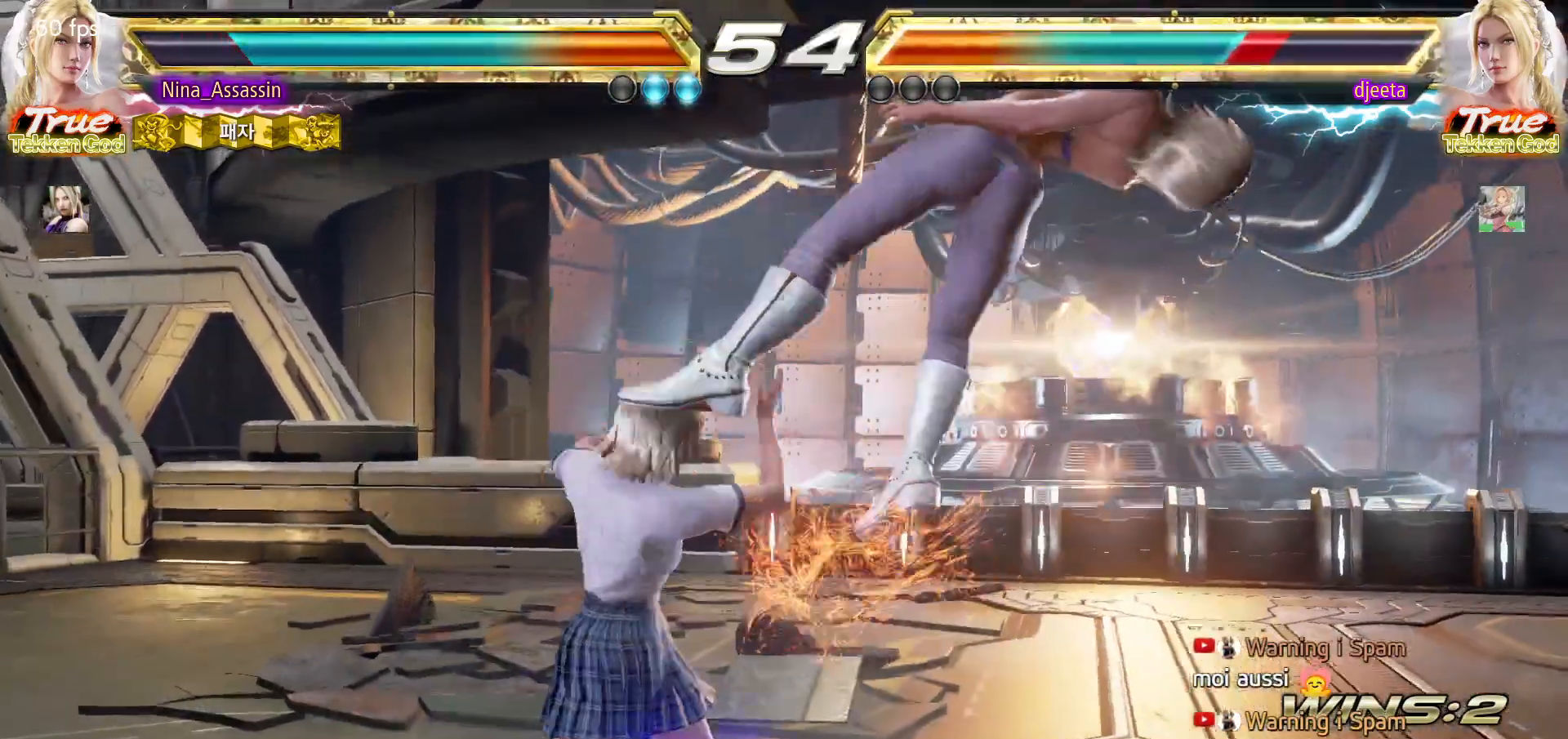
{"dt_ms": 500, "buttons": [], "left_stick": "center", "events": [[67, "left_stick", "down-right"], [200, "CROSS", "down"], [283, "CROSS", "up"], [317, "left_stick", "center"], [367, "TRIANGLE", "down"], [450, "TRIANGLE", "up"]]}
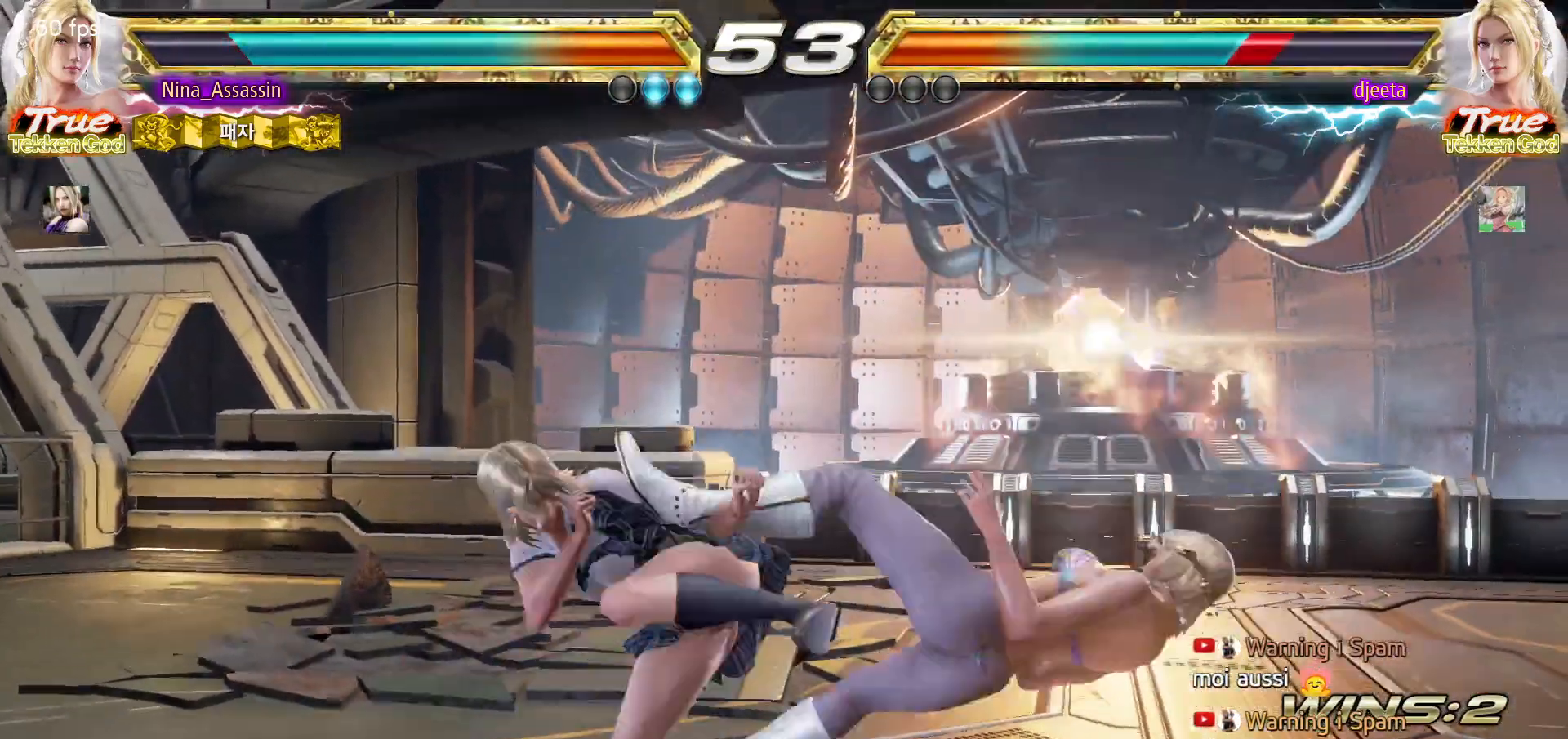
{"dt_ms": 500, "buttons": [], "left_stick": "center", "events": [[300, "left_stick", "down"], [400, "left_stick", "center"]]}
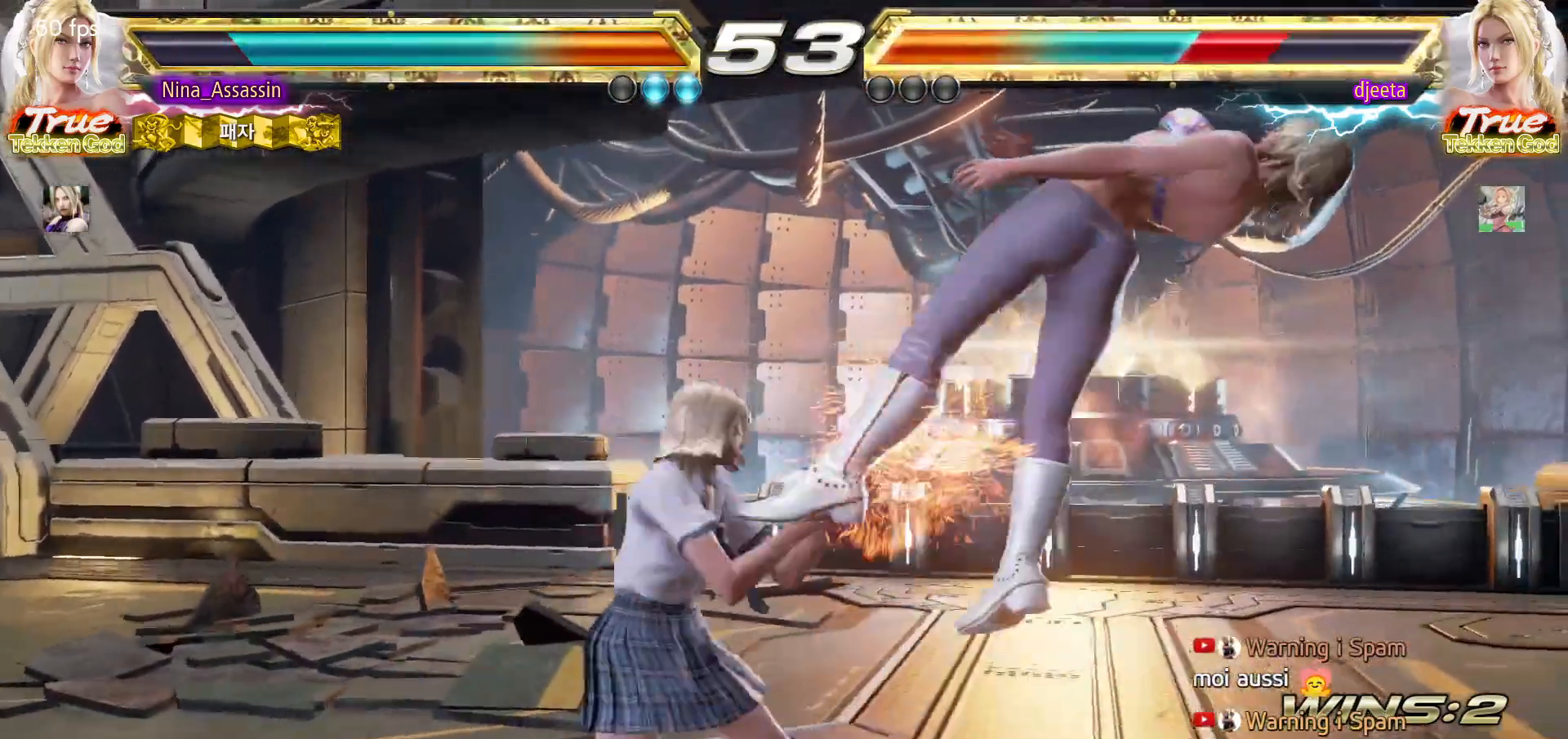
{"dt_ms": 500, "buttons": [], "left_stick": "up-right", "events": [[167, "SQUARE", "down"], [217, "SQUARE", "up"], [333, "left_stick", "left"], [483, "left_stick", "up-right"]]}
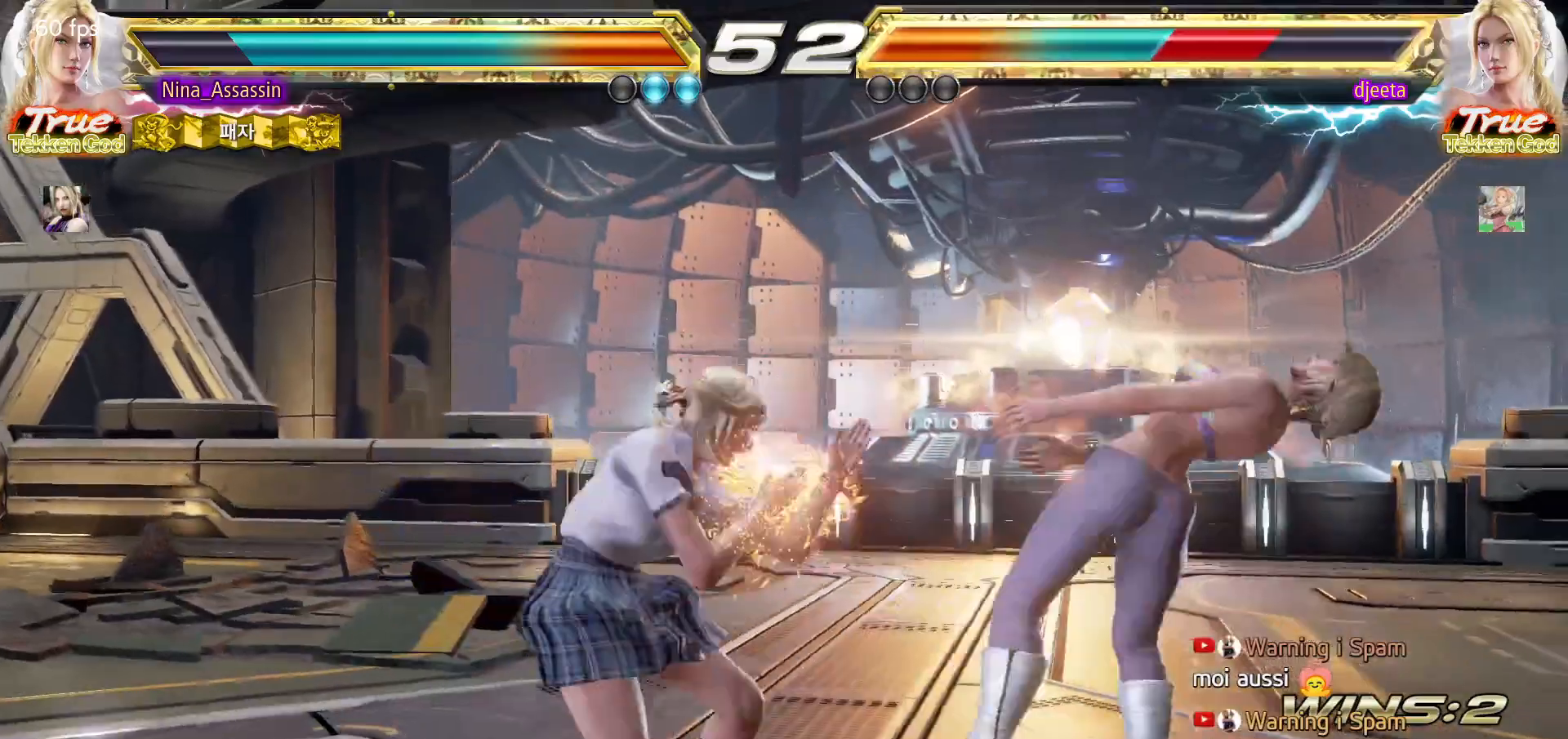
{"dt_ms": 500, "buttons": [], "left_stick": "center", "events": [[50, "CIRCLE", "down"], [100, "CIRCLE", "up"], [167, "left_stick", "center"]]}
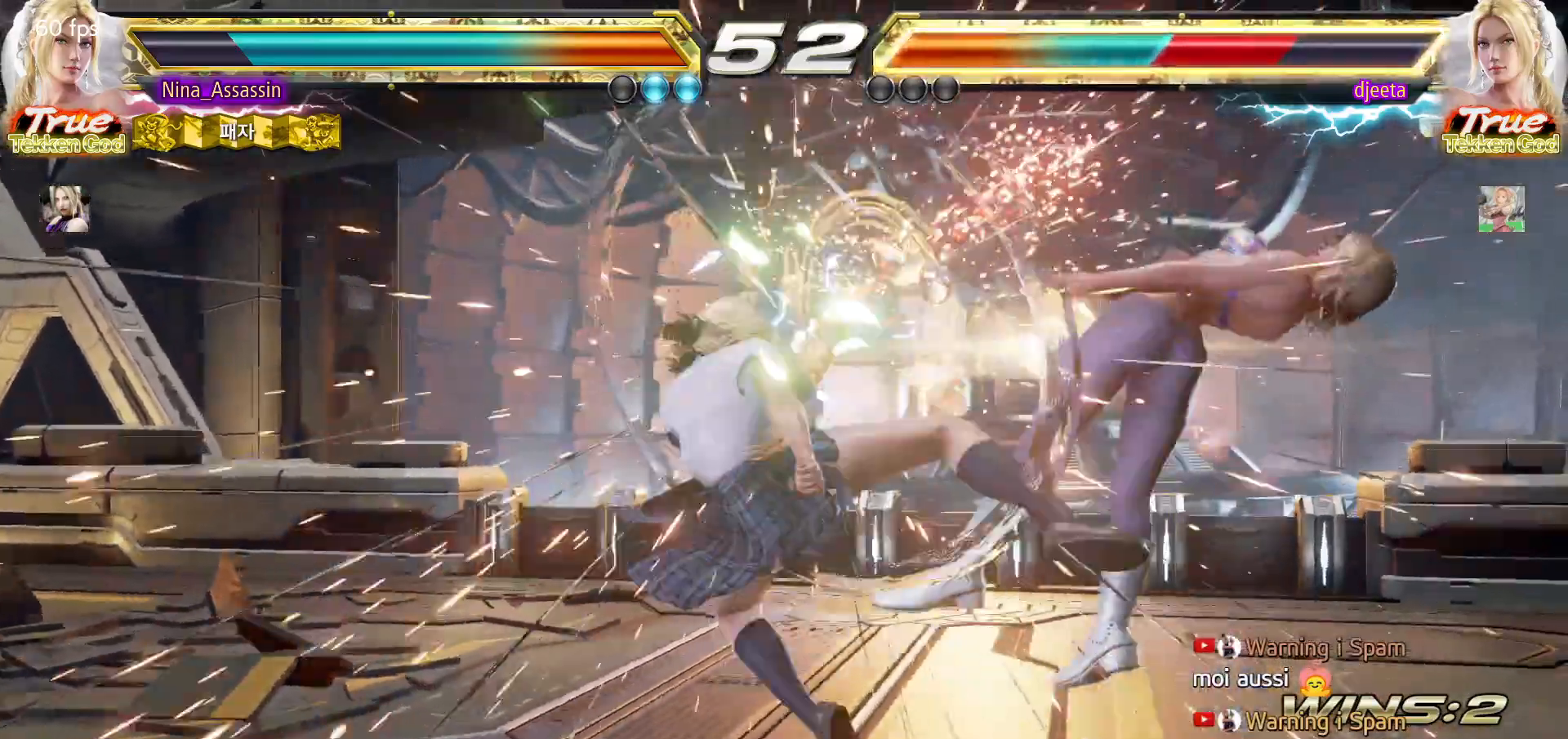
{"dt_ms": 500, "buttons": [], "left_stick": "center", "events": [[167, "left_stick", "left"], [233, "left_stick", "down"], [283, "left_stick", "right"], [317, "SQUARE", "down"], [367, "SQUARE", "up"], [400, "left_stick", "center"]]}
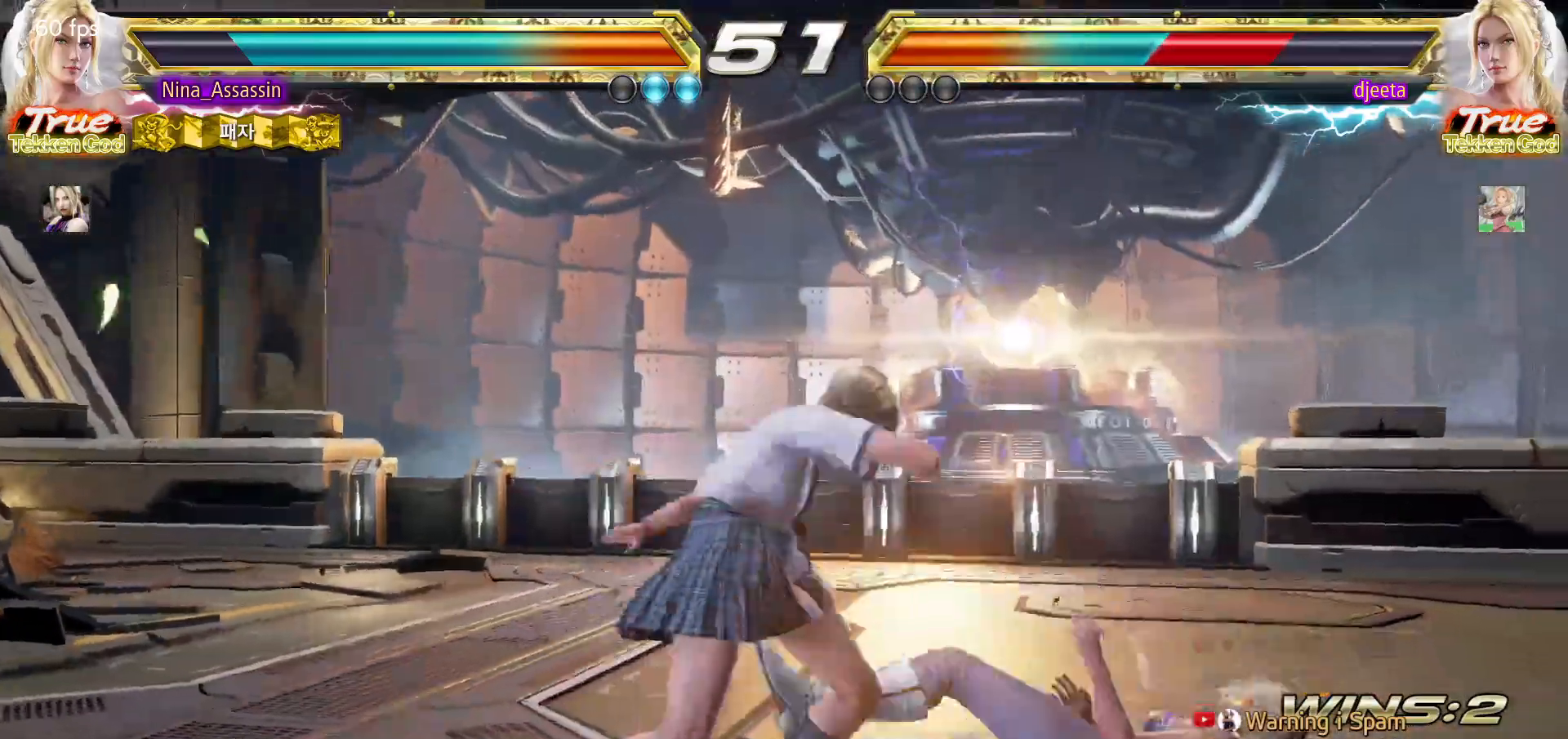
{"dt_ms": 500, "buttons": ["SQUARE"], "left_stick": "up-right", "events": [[383, "left_stick", "left"], [433, "left_stick", "down"], [500, "SQUARE", "down"], [500, "left_stick", "up-right"]]}
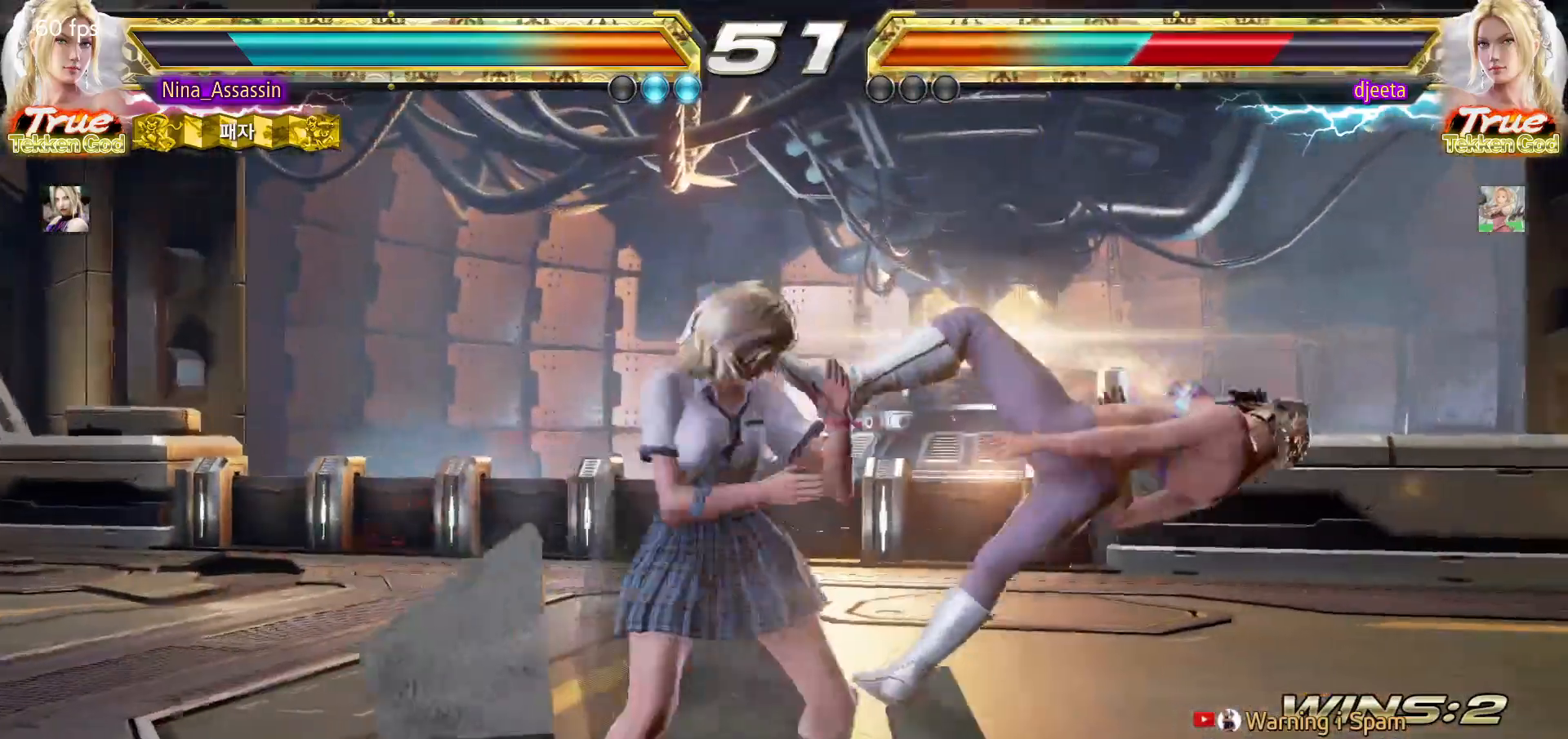
{"dt_ms": 500, "buttons": [], "left_stick": "center", "events": [[50, "SQUARE", "up"], [117, "left_stick", "center"]]}
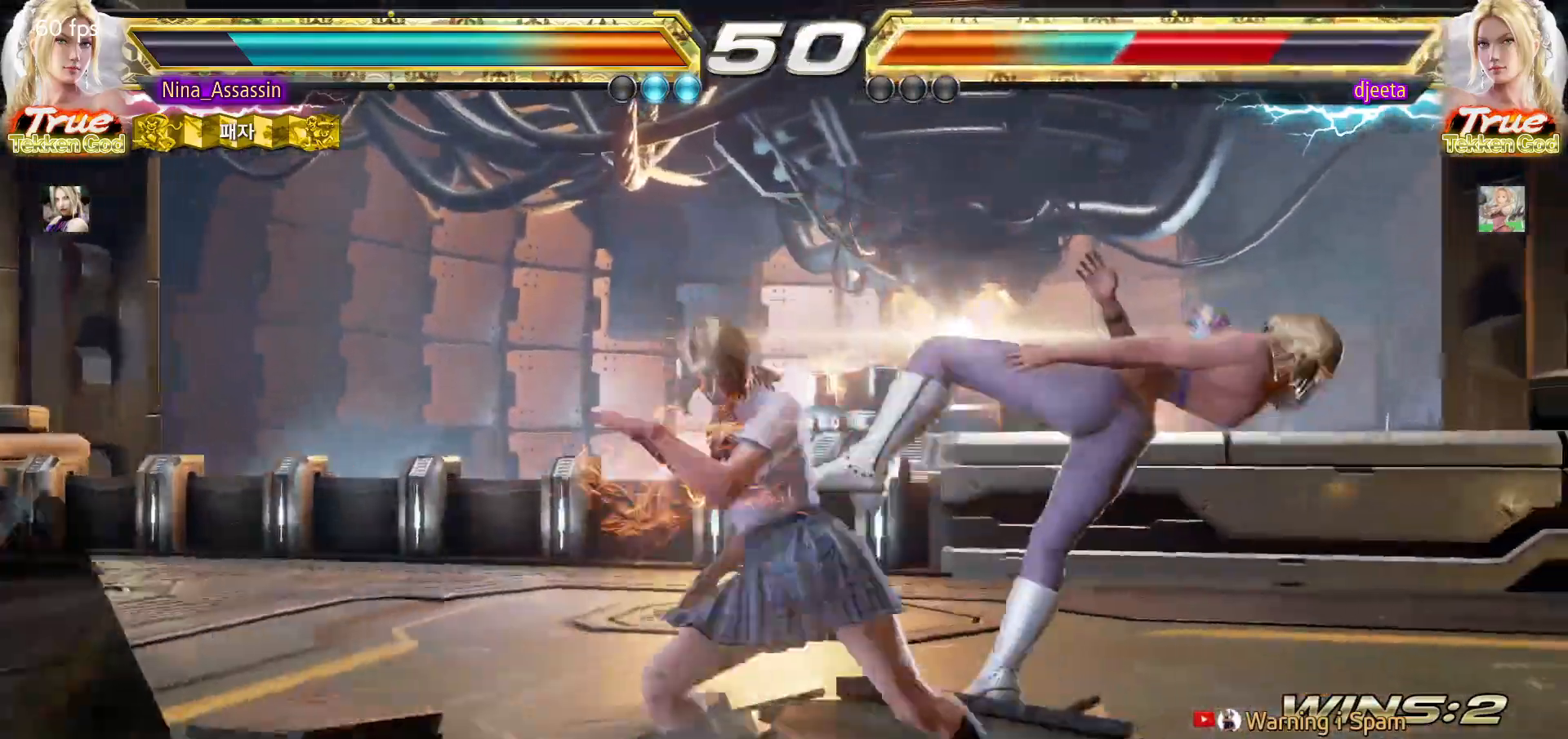
{"dt_ms": 500, "buttons": [], "left_stick": "center", "events": [[67, "left_stick", "left"], [117, "left_stick", "down"], [167, "left_stick", "right"], [200, "SQUARE", "down"], [250, "SQUARE", "up"], [283, "left_stick", "center"], [300, "SQUARE", "down"], [300, "TRIANGLE", "down"], [367, "TRIANGLE", "up"], [383, "SQUARE", "up"]]}